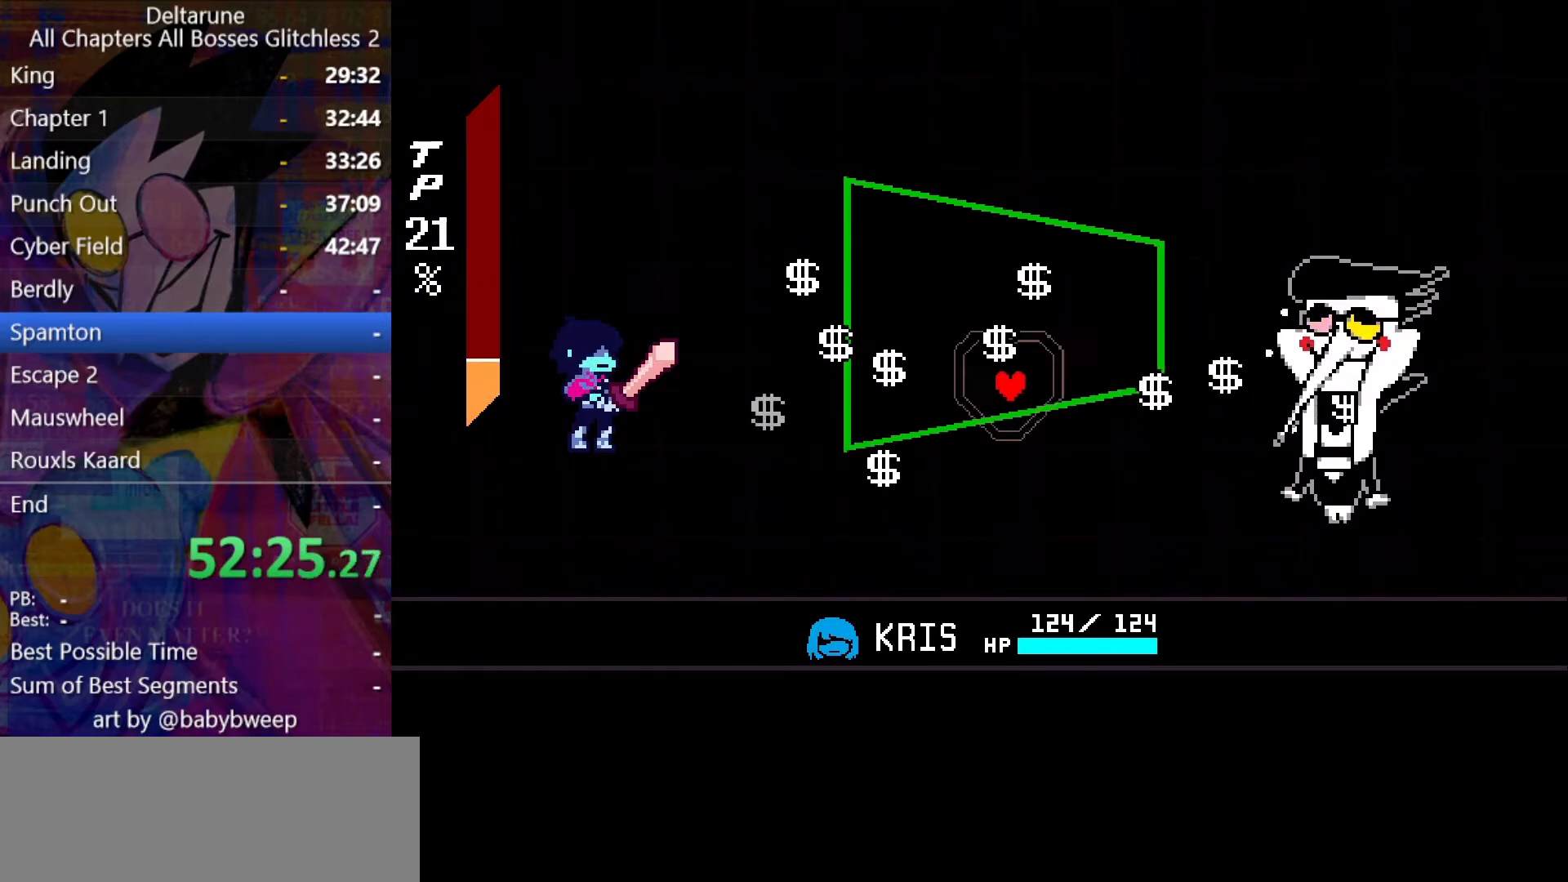
Gameplay with keyboard; each line is a JSON object with the keys held at the frame after it. "events" lists presses ("down") and releases ("up") of "c", "down", "left", "return", "right", "shift", "up", "x" and "z" between this image and that frame as [ms after this image, input, new state], when the widget could be followed in between. No other keys are recorded. Mouse input is not recorded. Not read: ctrl.
{"keys": ["left"], "events": [[67, "left", "down"], [134, "up", "down"], [167, "left", "up"], [367, "up", "up"], [467, "left", "down"]]}
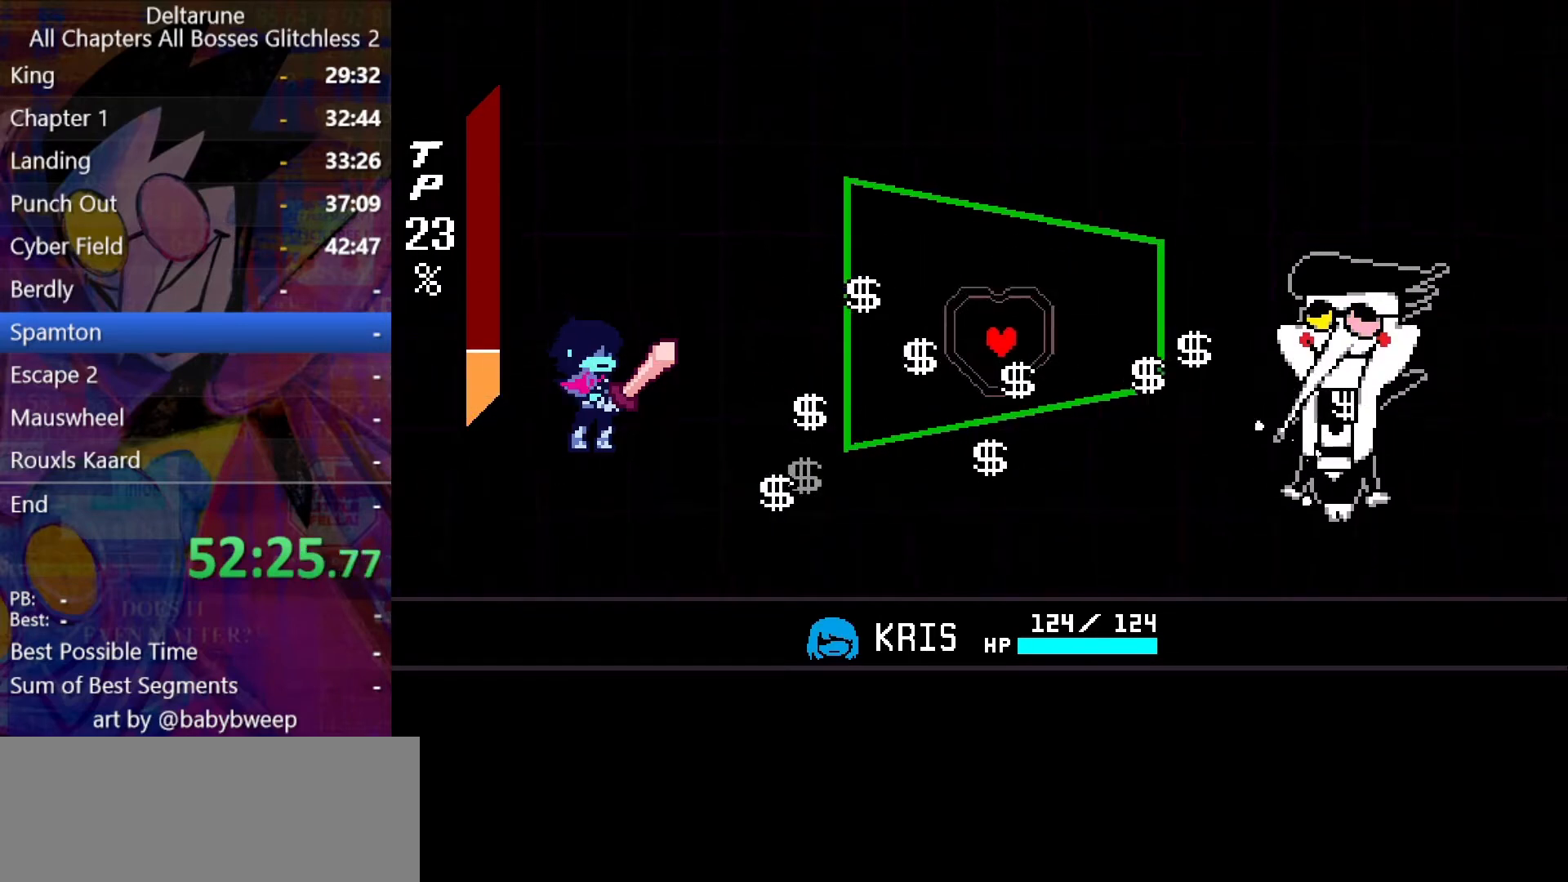
{"keys": ["left", "up"], "events": [[67, "left", "up"], [200, "up", "down"], [367, "left", "down"]]}
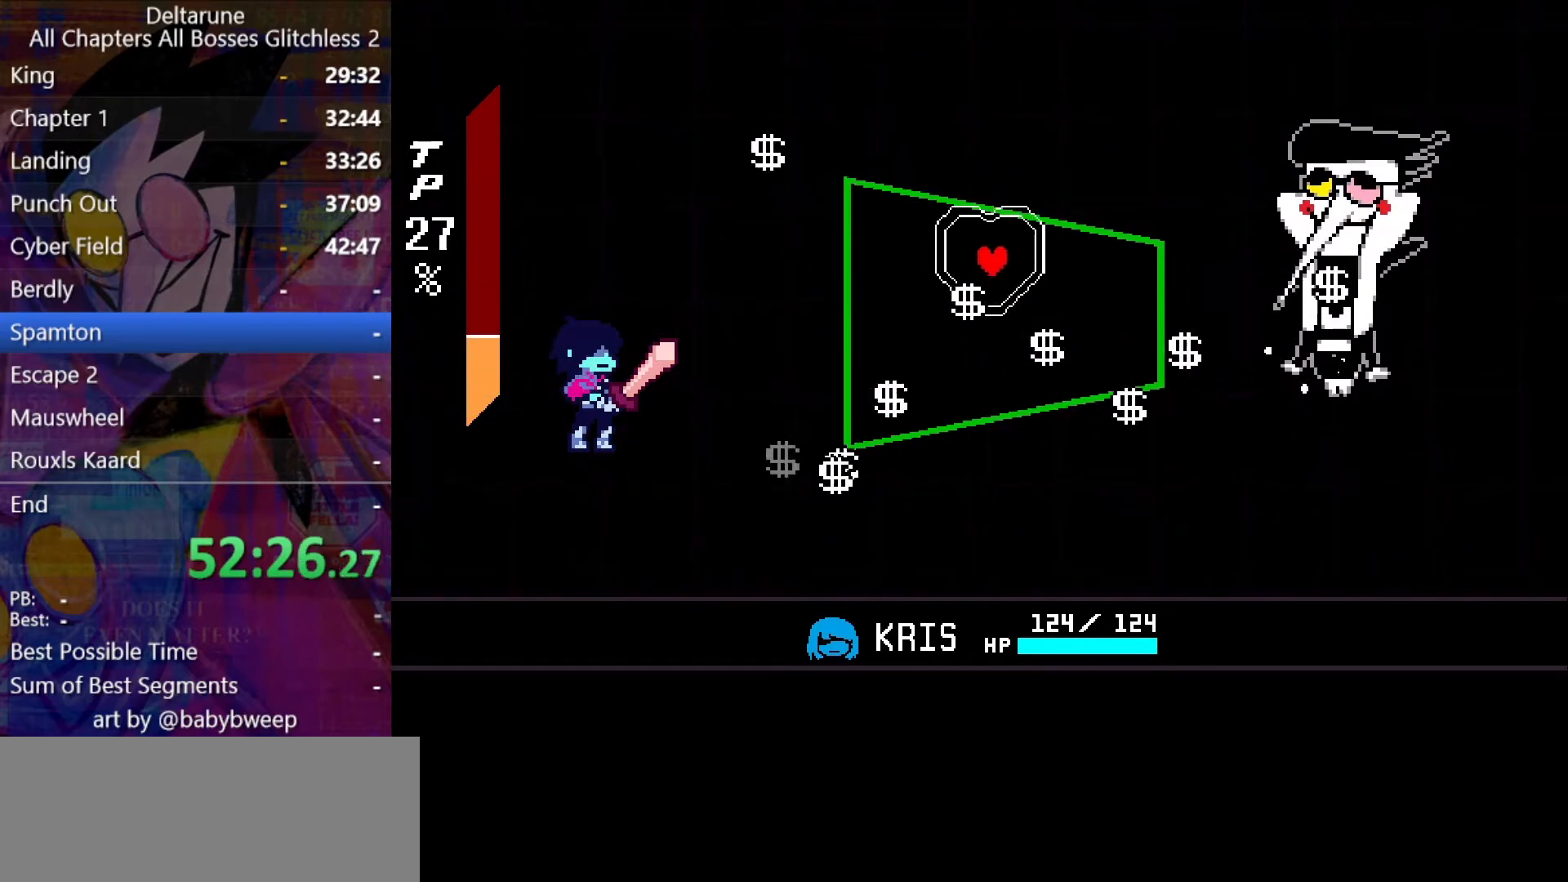
{"keys": ["down"], "events": [[100, "up", "up"], [234, "down", "down"], [300, "left", "up"]]}
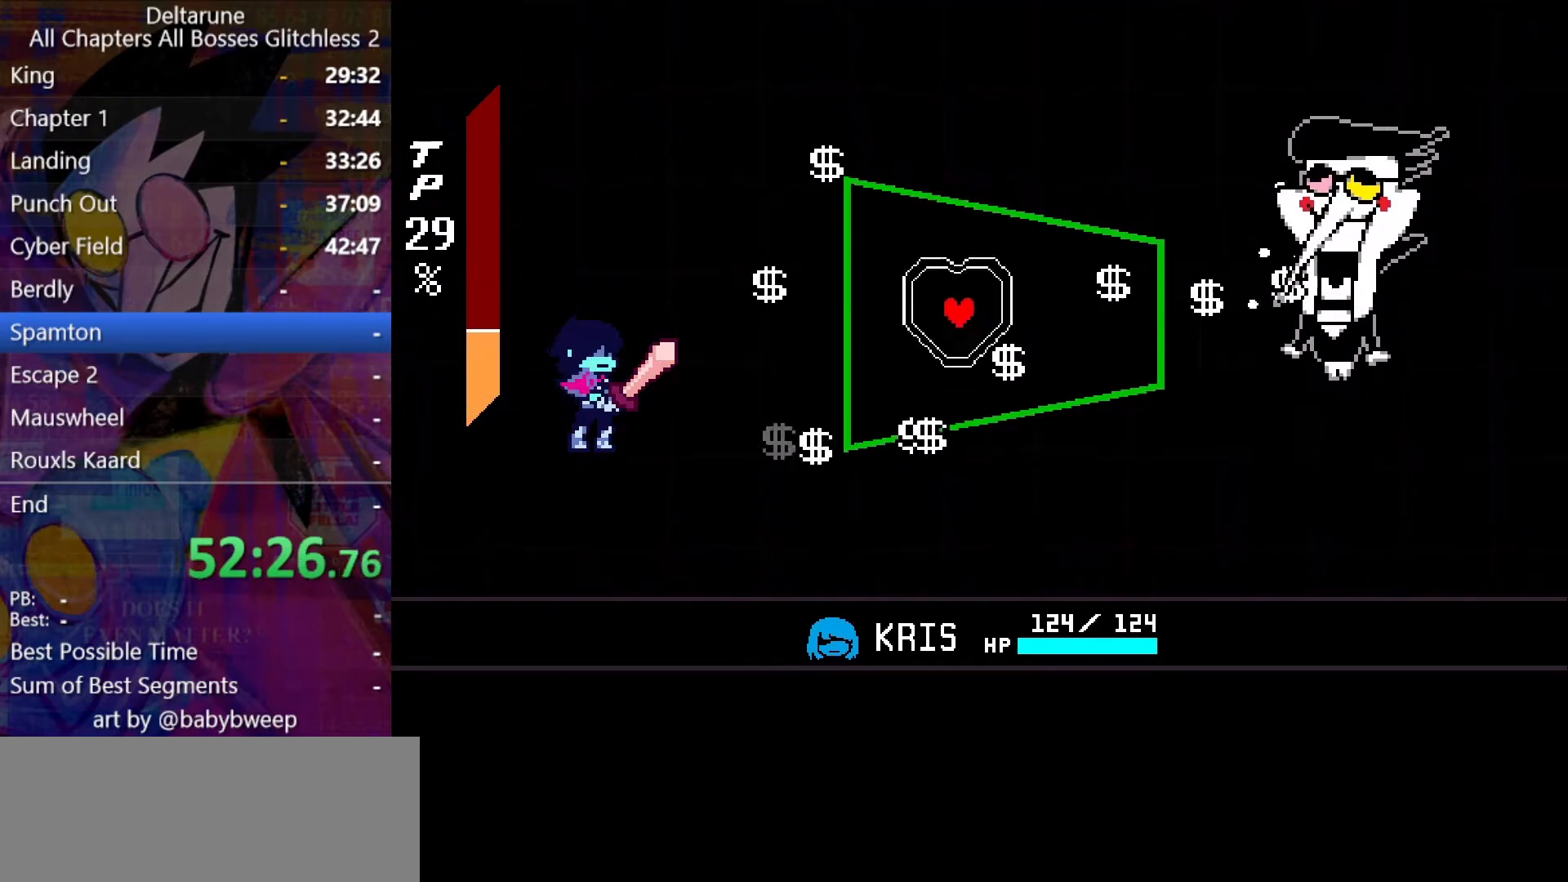
{"keys": [], "events": [[167, "left", "down"], [234, "down", "up"], [234, "left", "up"]]}
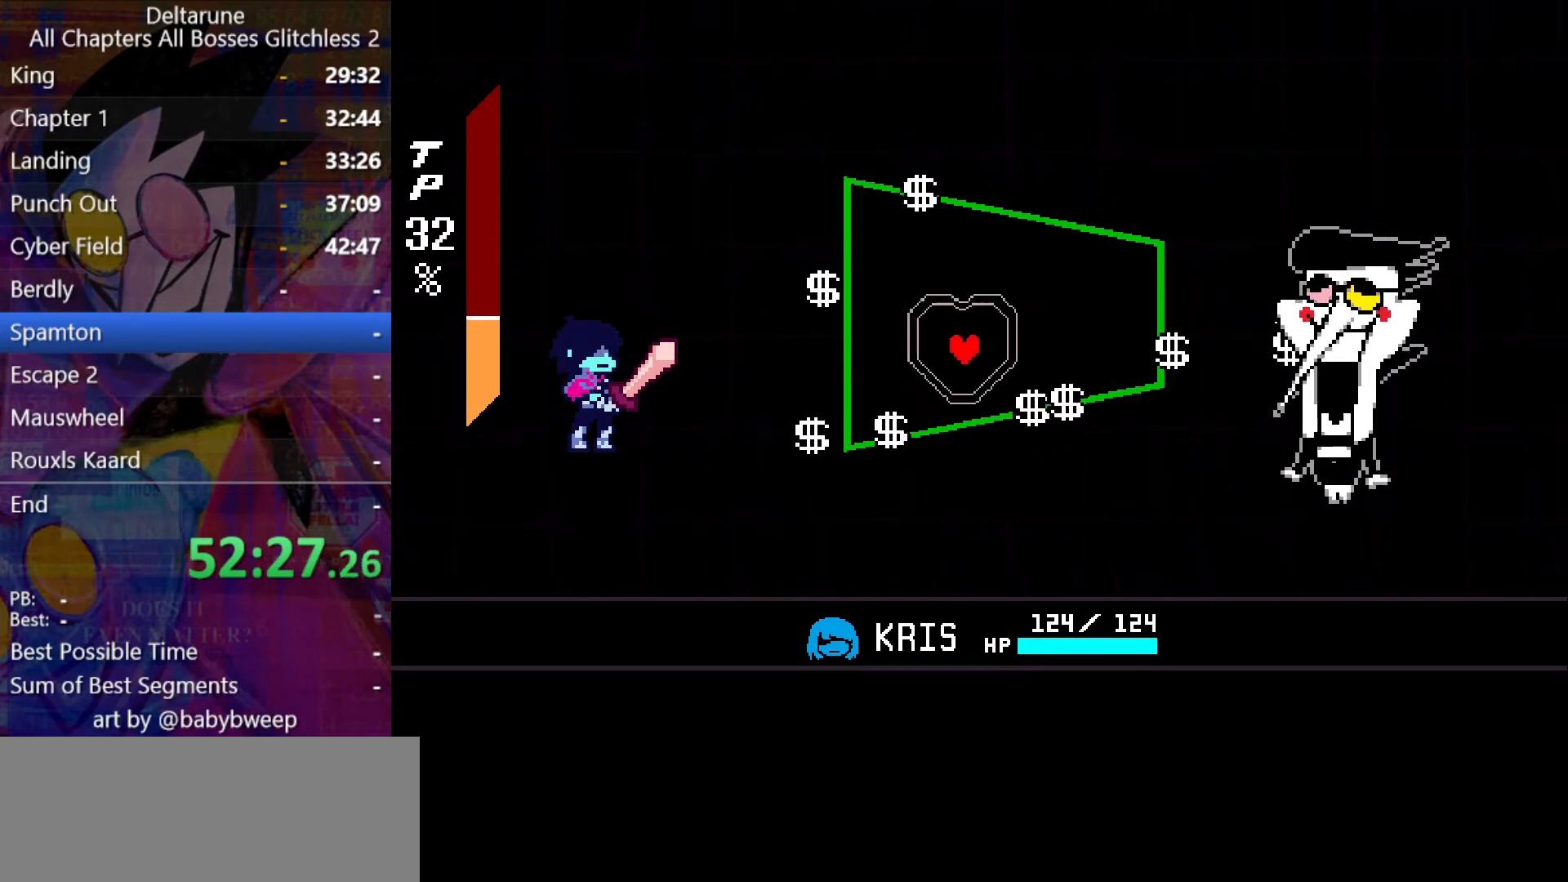
{"keys": [], "events": [[134, "left", "down"], [234, "left", "up"], [434, "down", "down"], [434, "left", "down"], [467, "down", "up"], [467, "left", "up"]]}
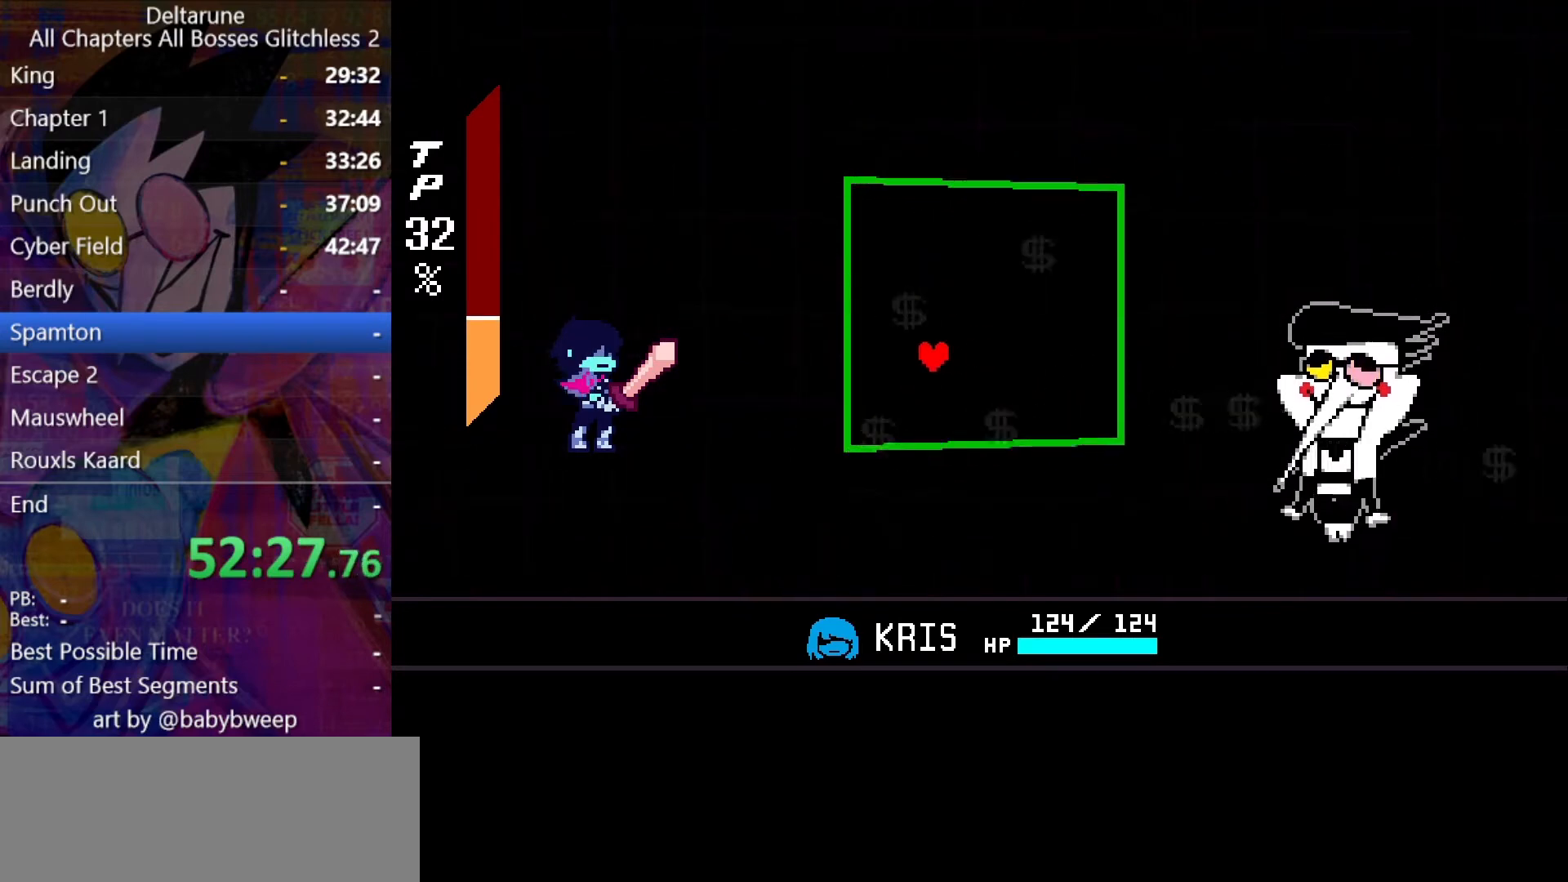
{"keys": [], "events": [[200, "up", "down"], [300, "up", "up"]]}
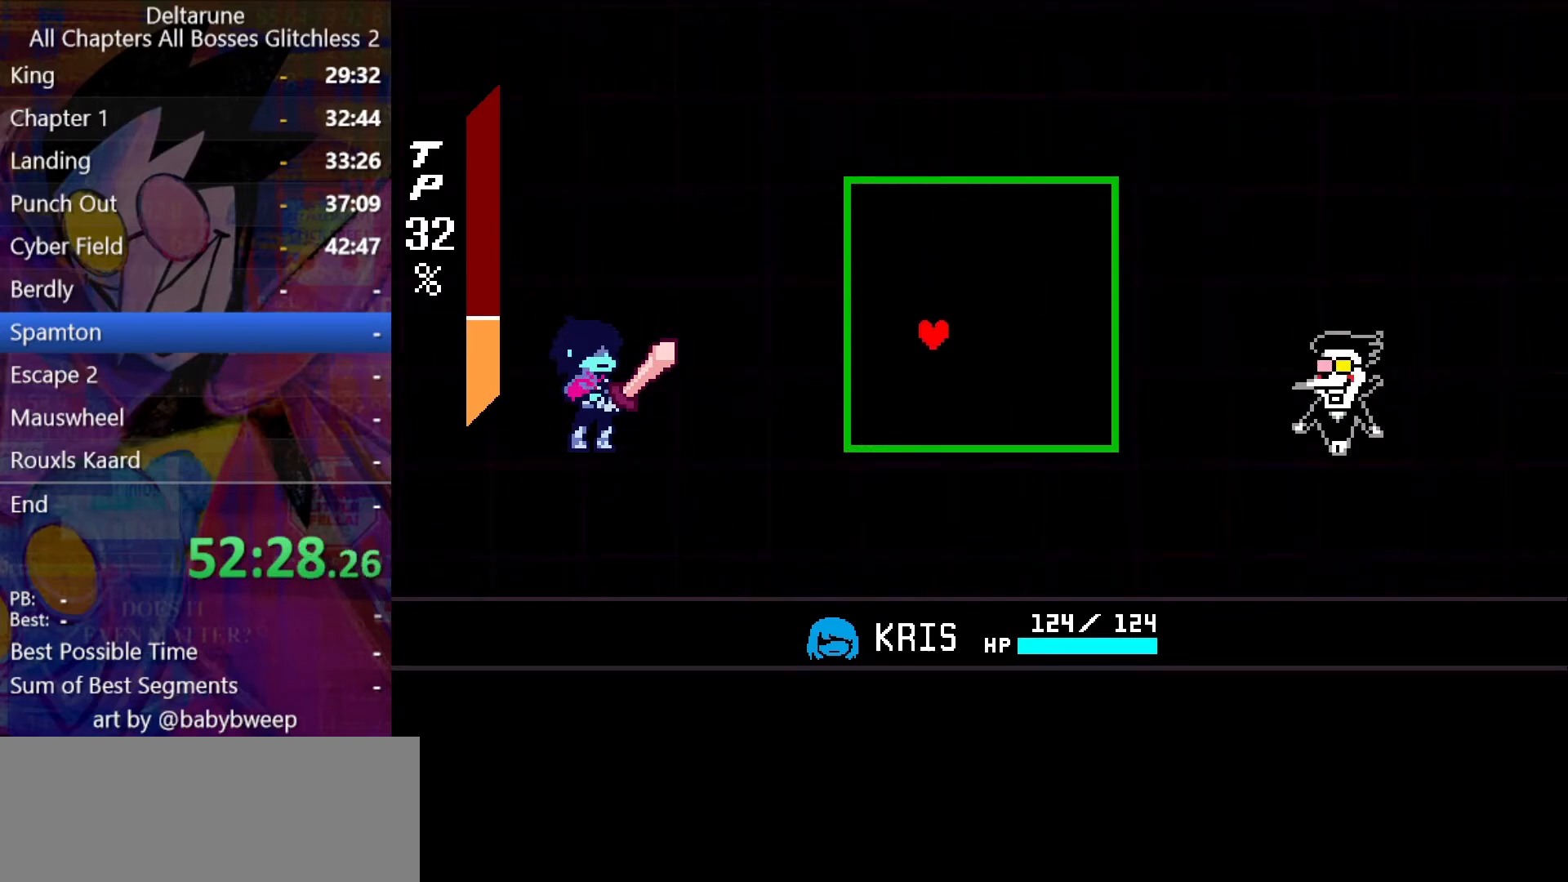
{"keys": [], "events": []}
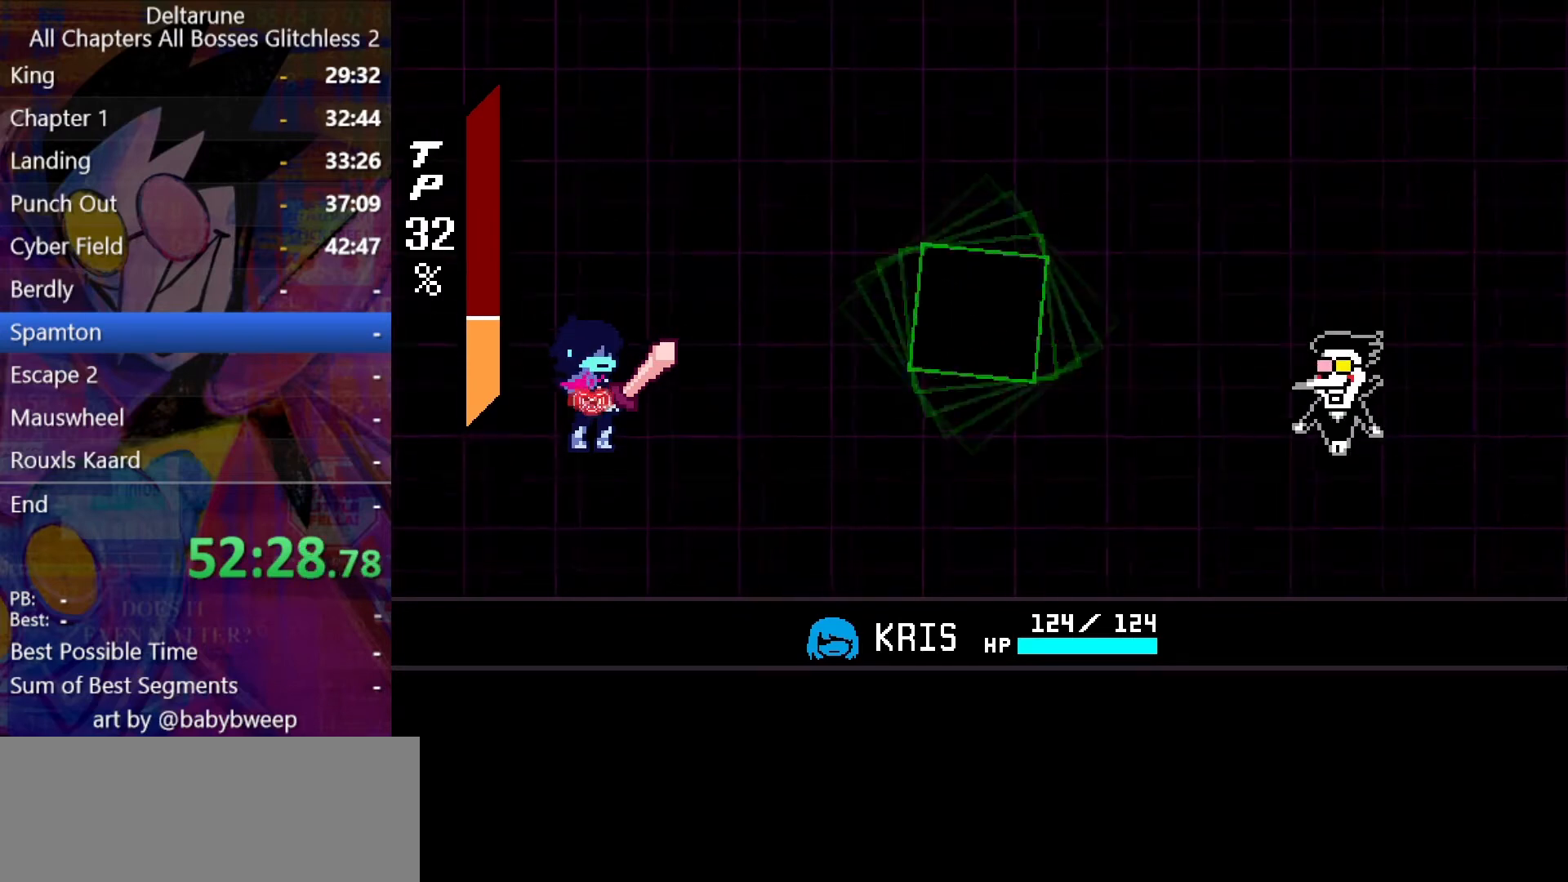
{"keys": [], "events": [[334, "right", "down"], [367, "right", "up"], [467, "z", "down"], [500, "z", "up"]]}
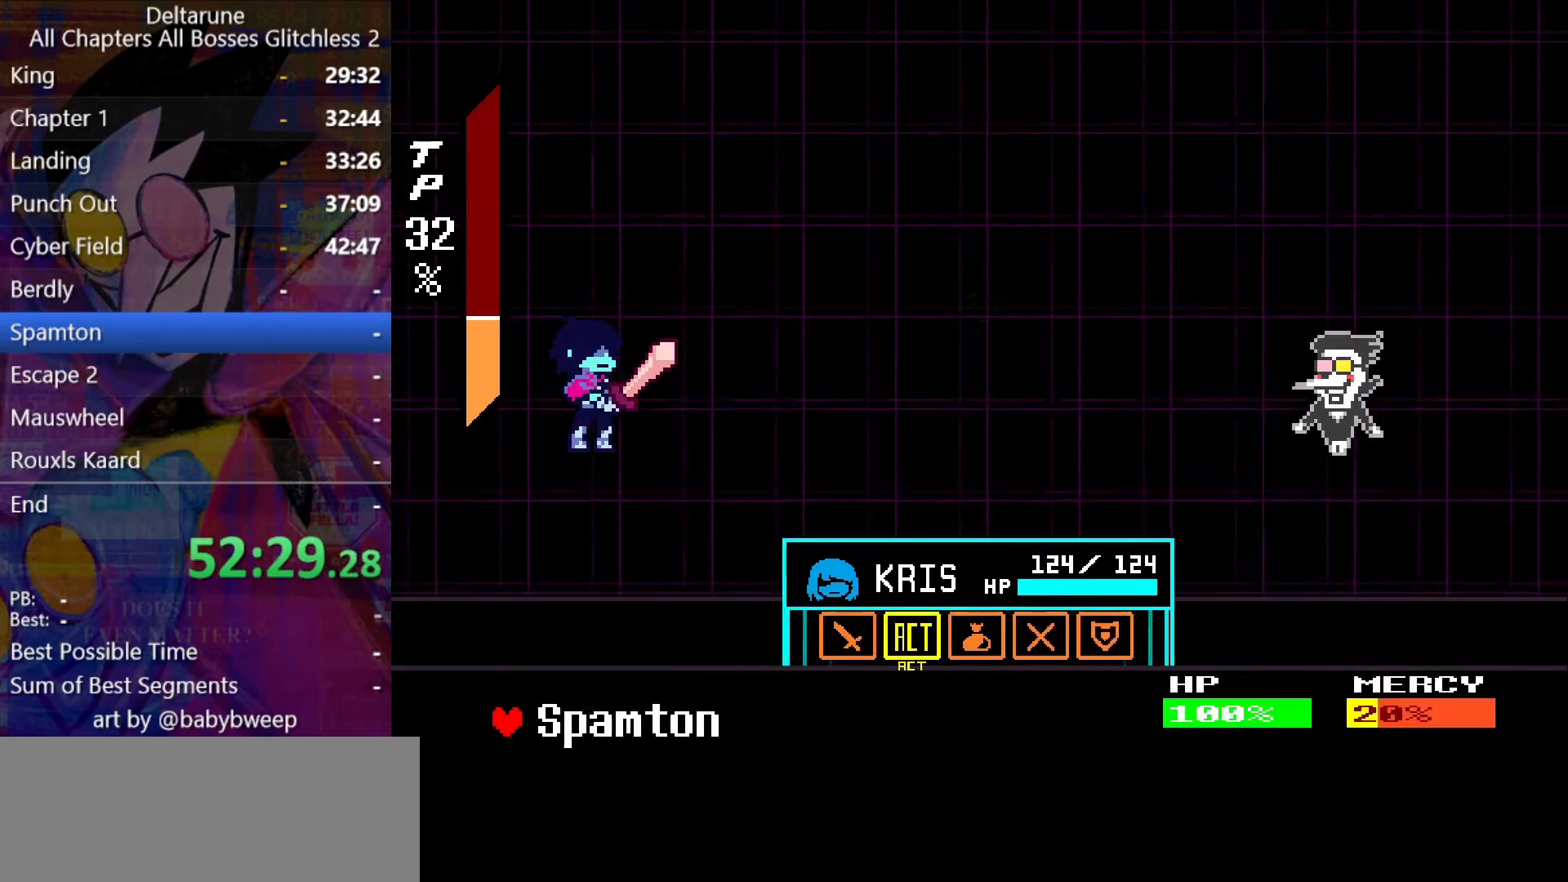
{"keys": ["z"], "events": [[167, "right", "down"], [200, "right", "up"], [234, "z", "down"], [300, "z", "up"], [500, "z", "down"]]}
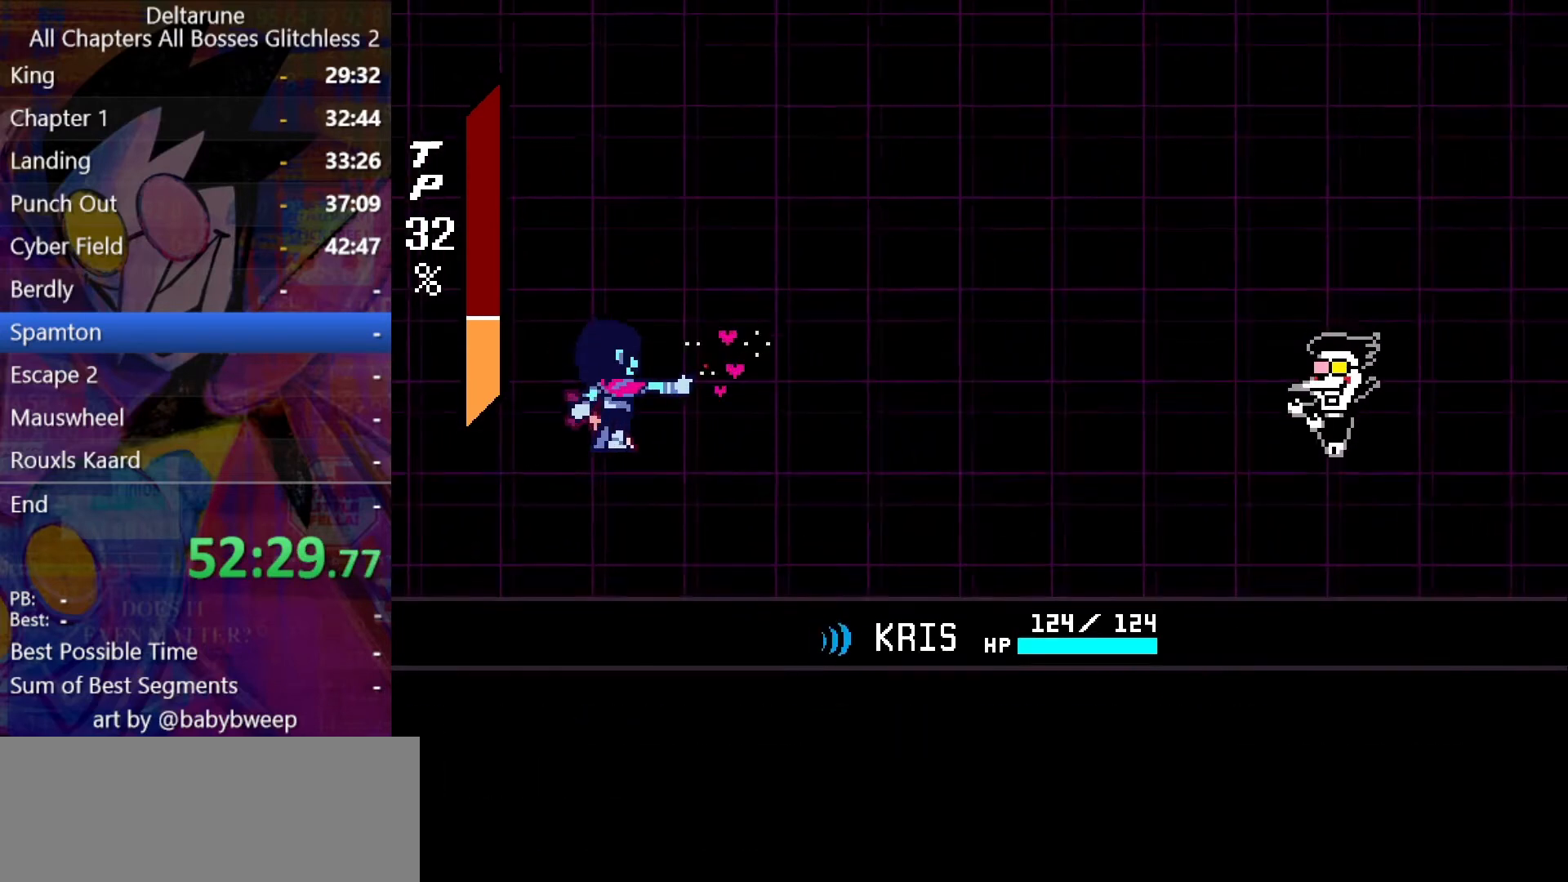
{"keys": [], "events": [[34, "z", "up"], [134, "return", "down"], [134, "z", "down"], [167, "z", "up"], [234, "return", "up"], [267, "return", "down"], [267, "z", "down"], [300, "return", "up"], [300, "z", "up"], [367, "return", "down"], [400, "return", "up"]]}
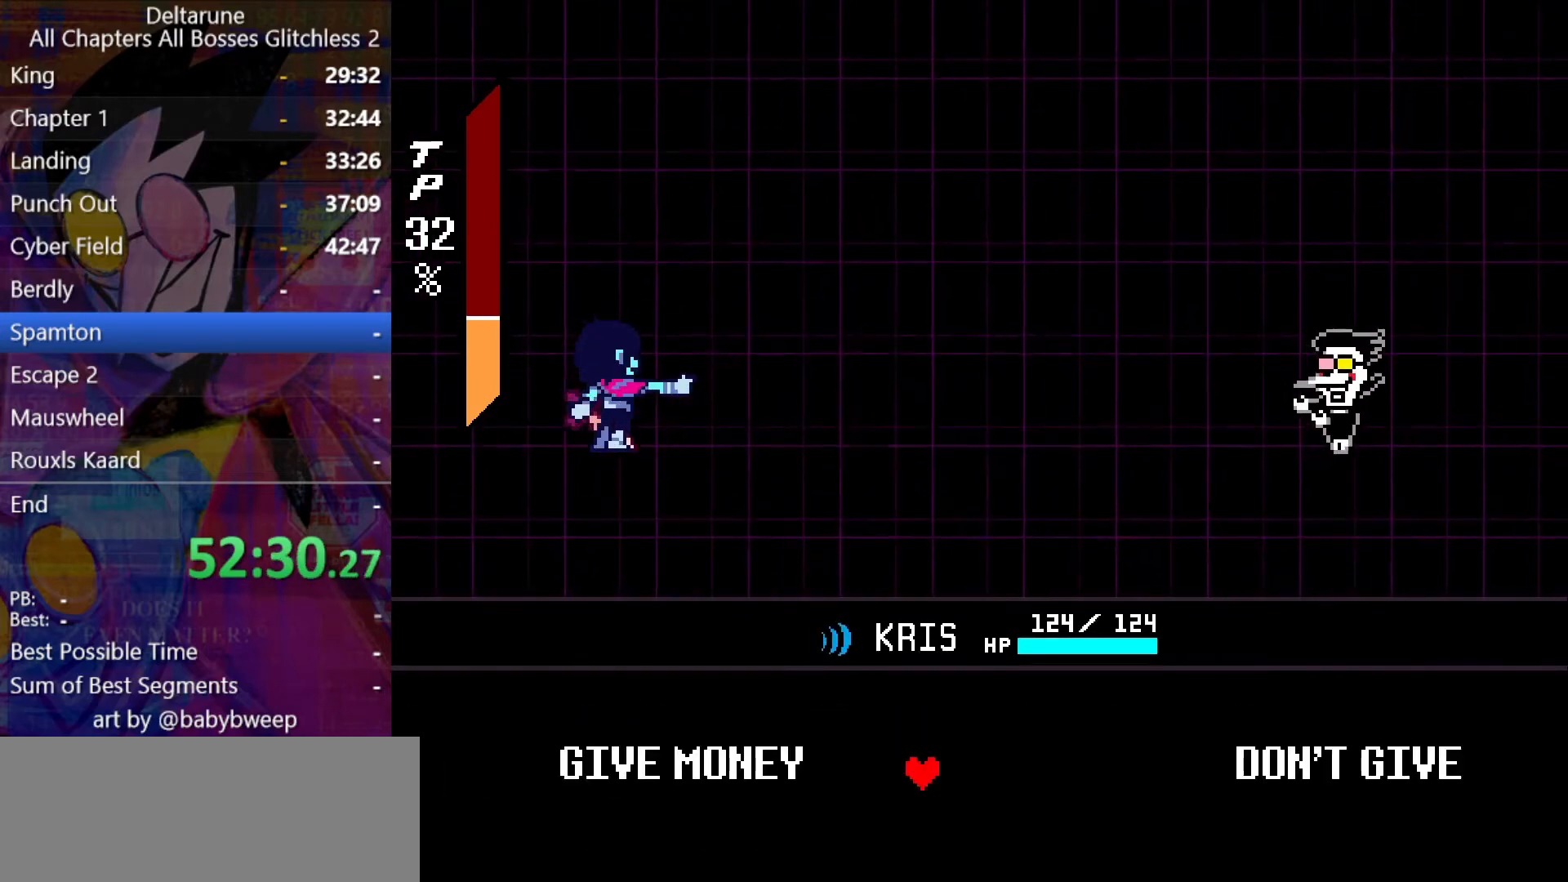
{"keys": [], "events": [[134, "right", "down"], [200, "z", "down"], [267, "right", "up"], [267, "z", "up"], [367, "z", "down"], [434, "z", "up"]]}
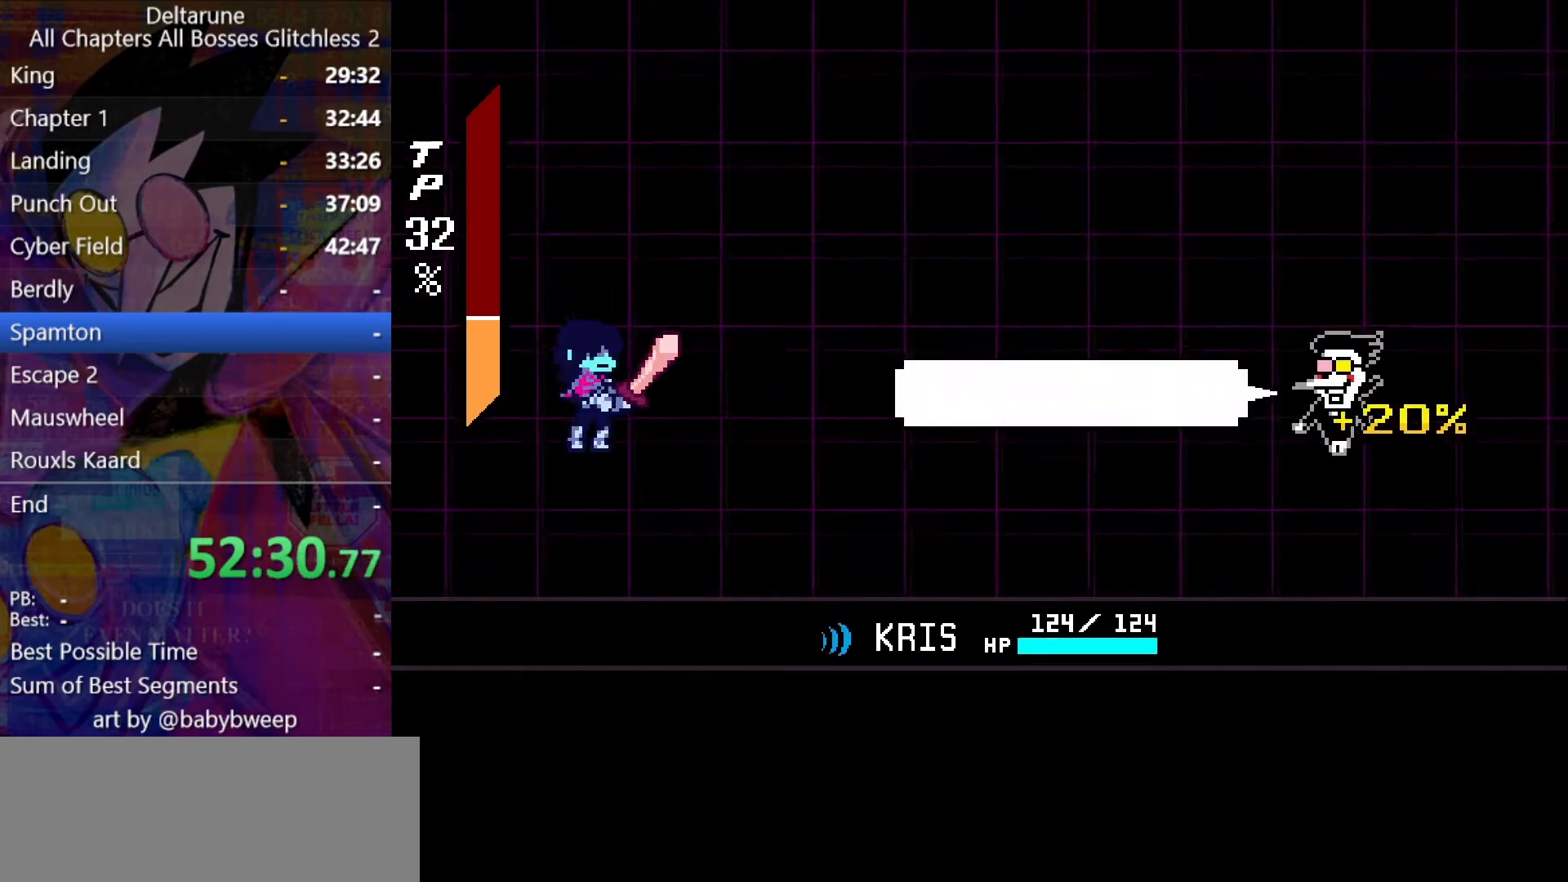
{"keys": ["z"], "events": [[500, "z", "down"]]}
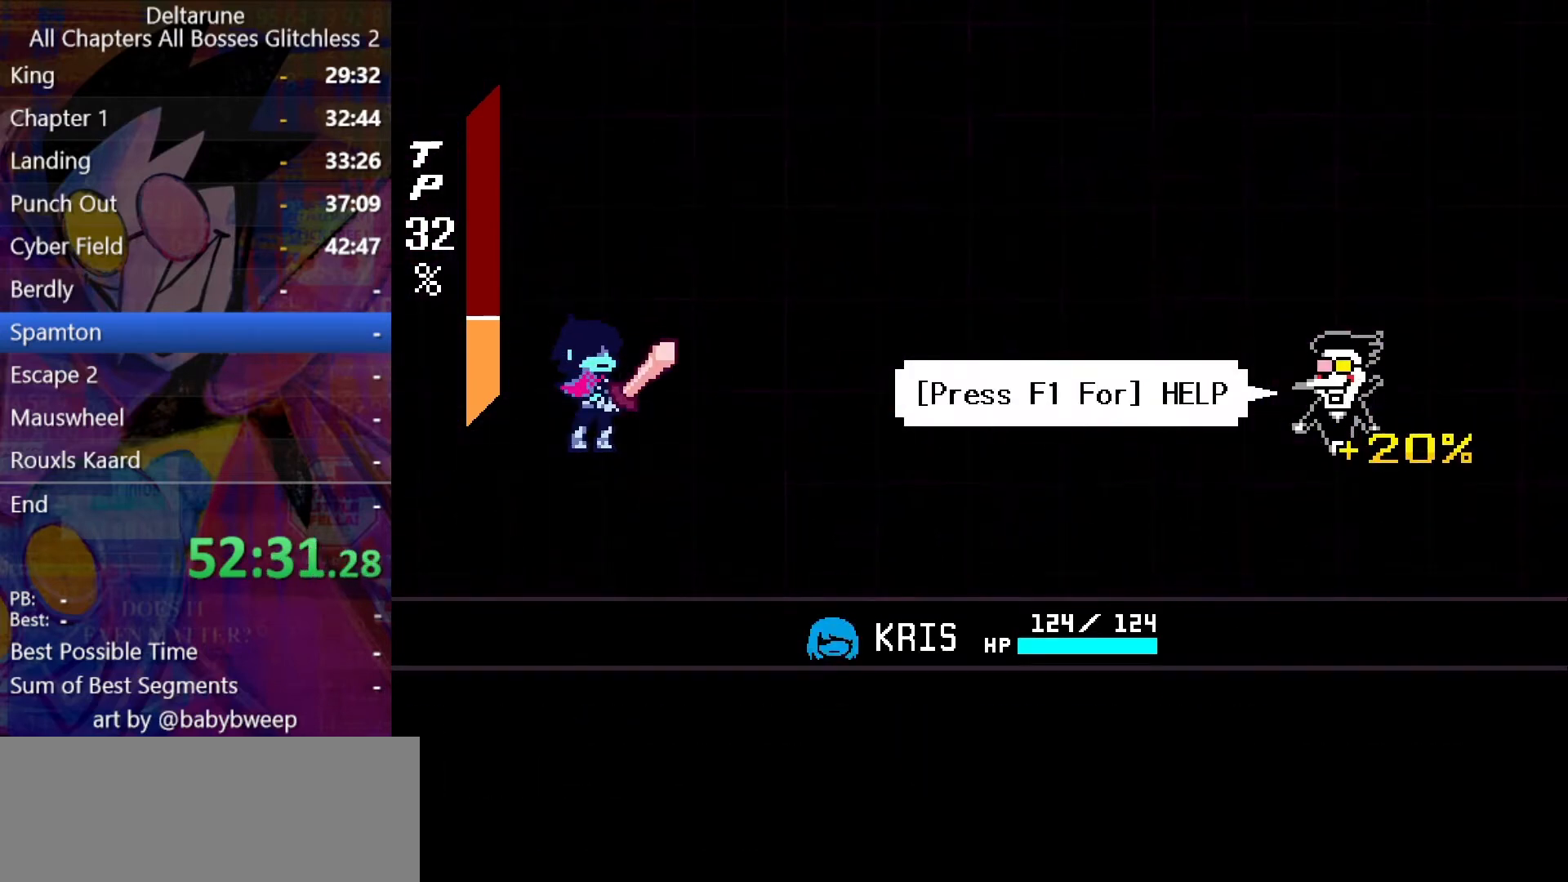
{"keys": [], "events": [[34, "z", "up"], [134, "z", "down"], [167, "z", "up"], [267, "z", "down"], [300, "z", "up"], [400, "z", "down"], [500, "z", "up"]]}
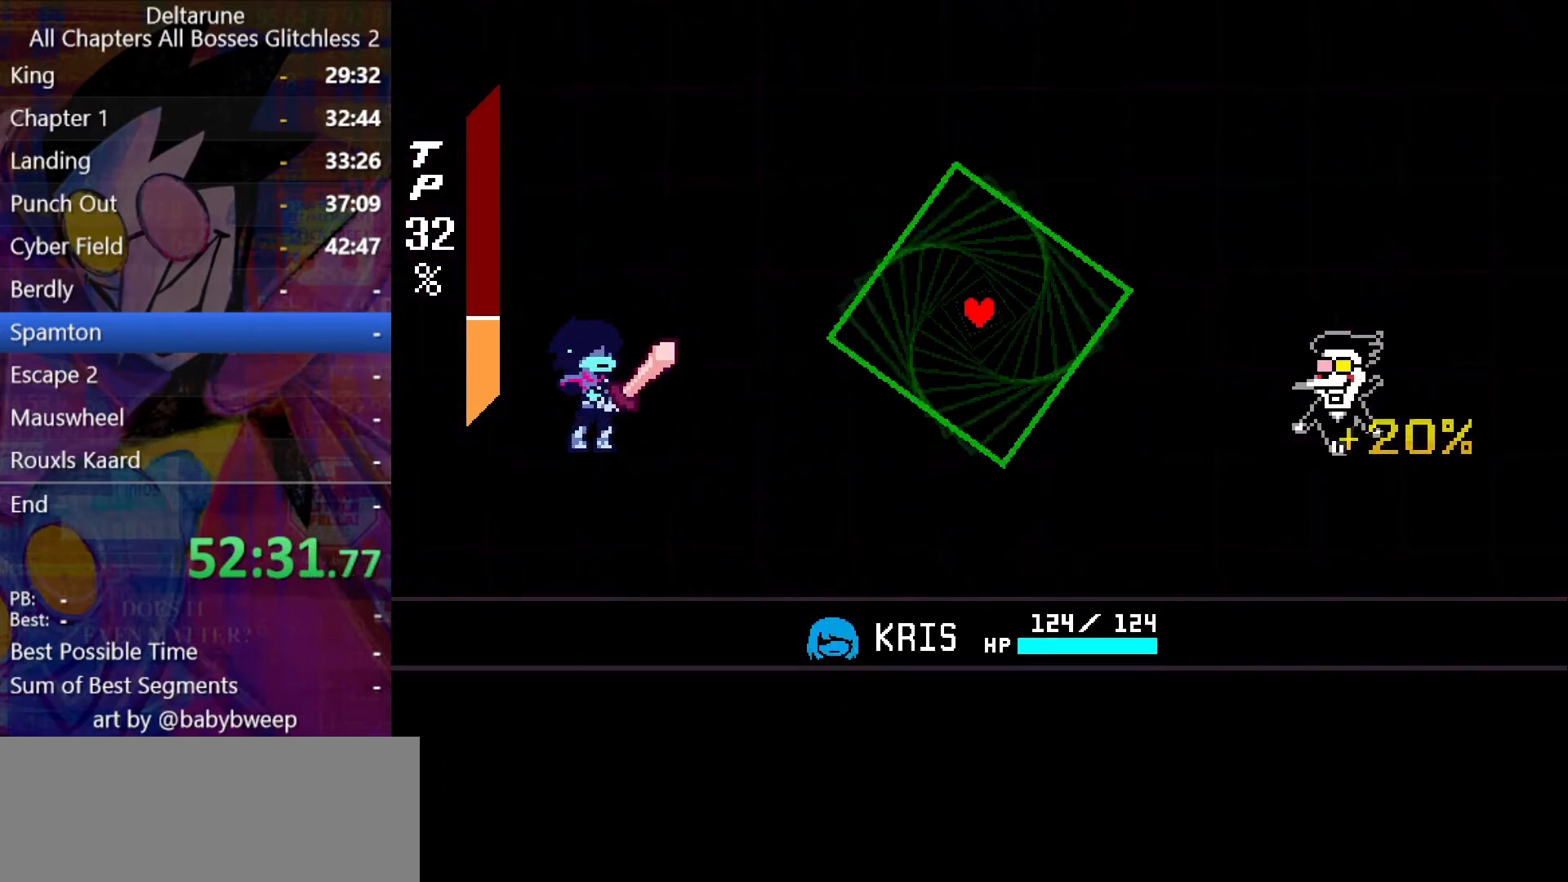
{"keys": [], "events": [[100, "down", "down"], [100, "left", "down"], [134, "left", "up"], [200, "down", "up"]]}
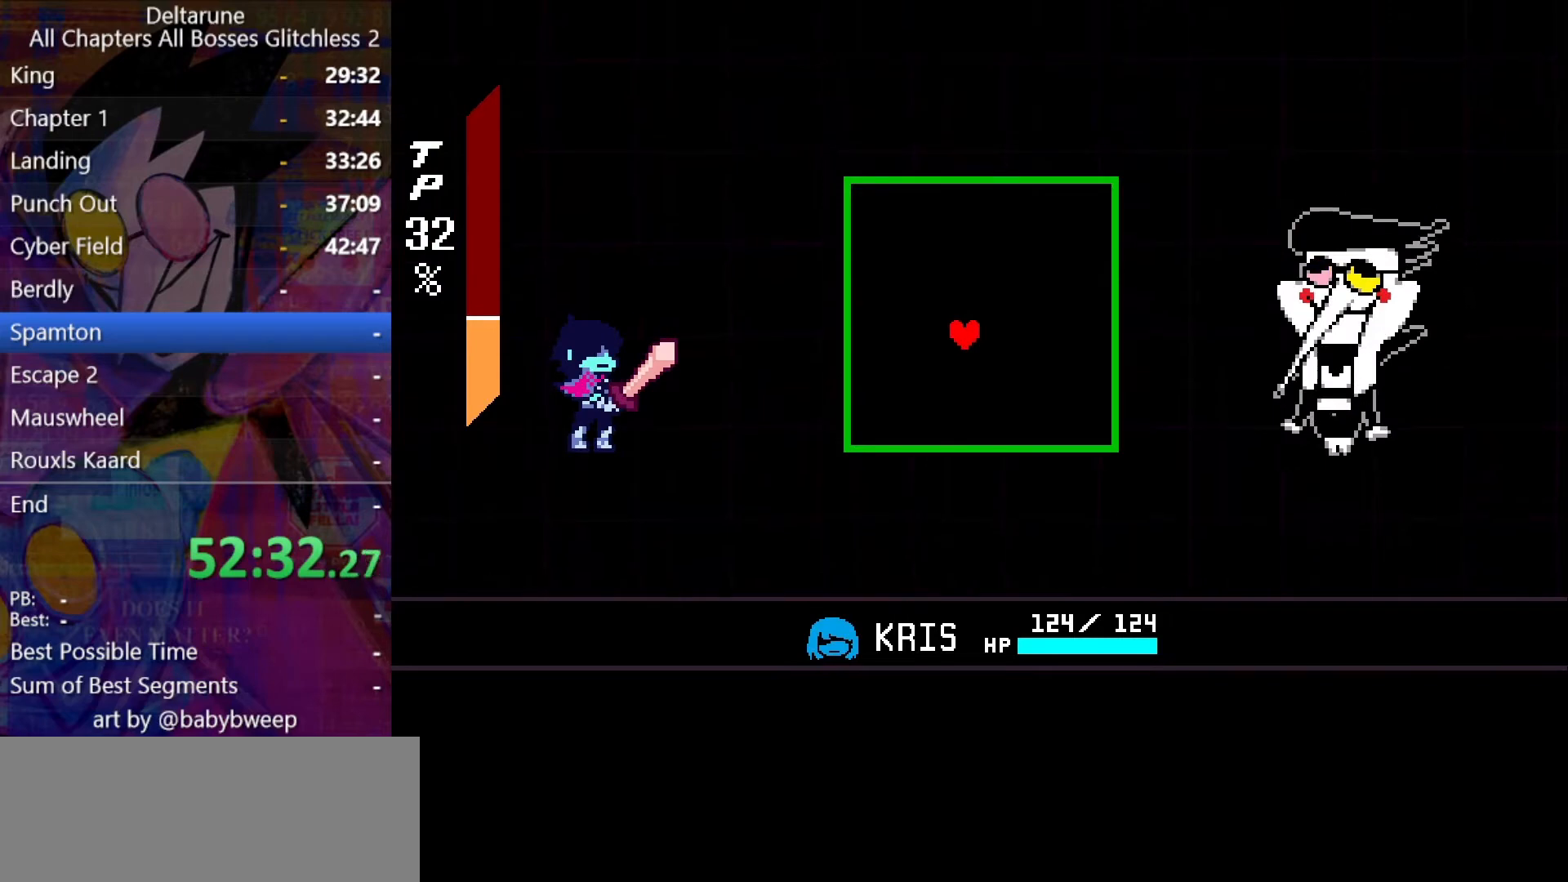
{"keys": [], "events": [[234, "right", "down"], [334, "right", "up"]]}
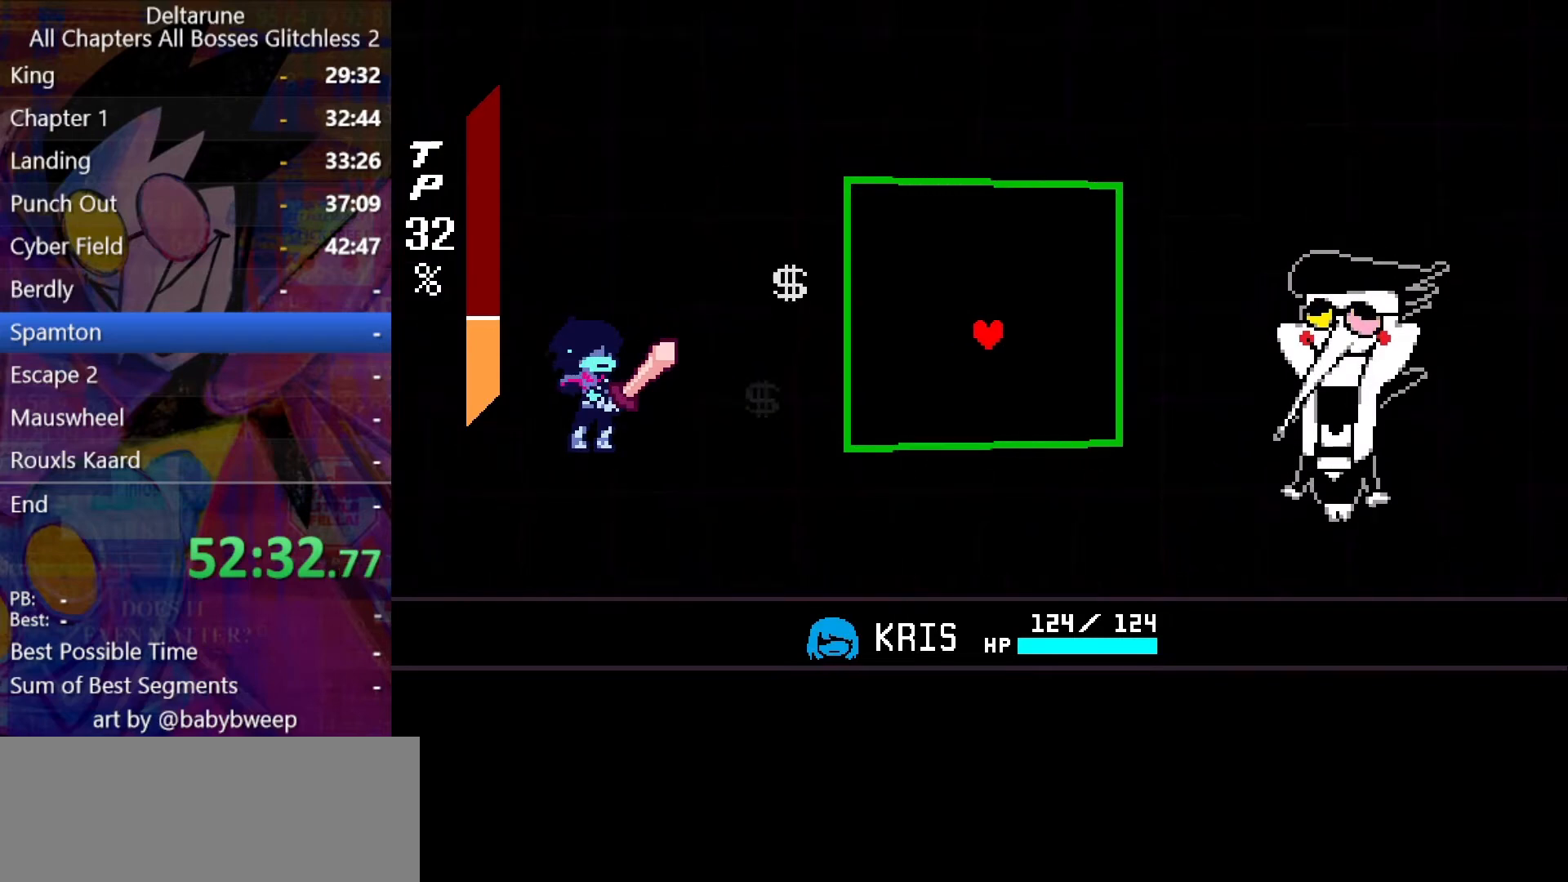
{"keys": [], "events": [[300, "left", "down"], [400, "down", "down"], [467, "left", "up"], [500, "down", "up"]]}
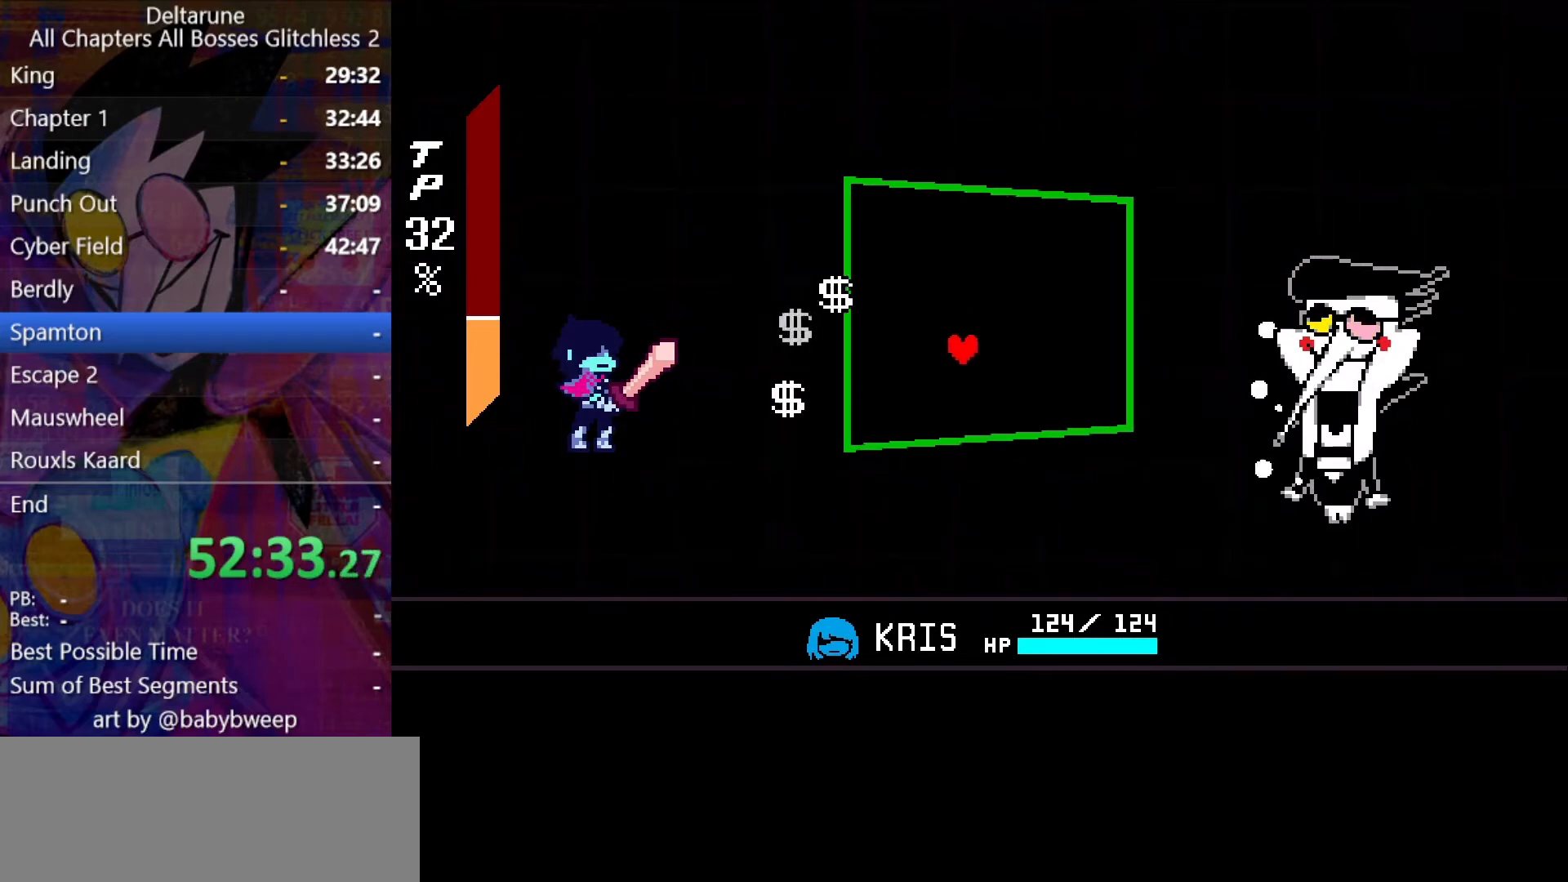
{"keys": ["left"], "events": [[234, "down", "down"], [267, "down", "up"], [500, "left", "down"]]}
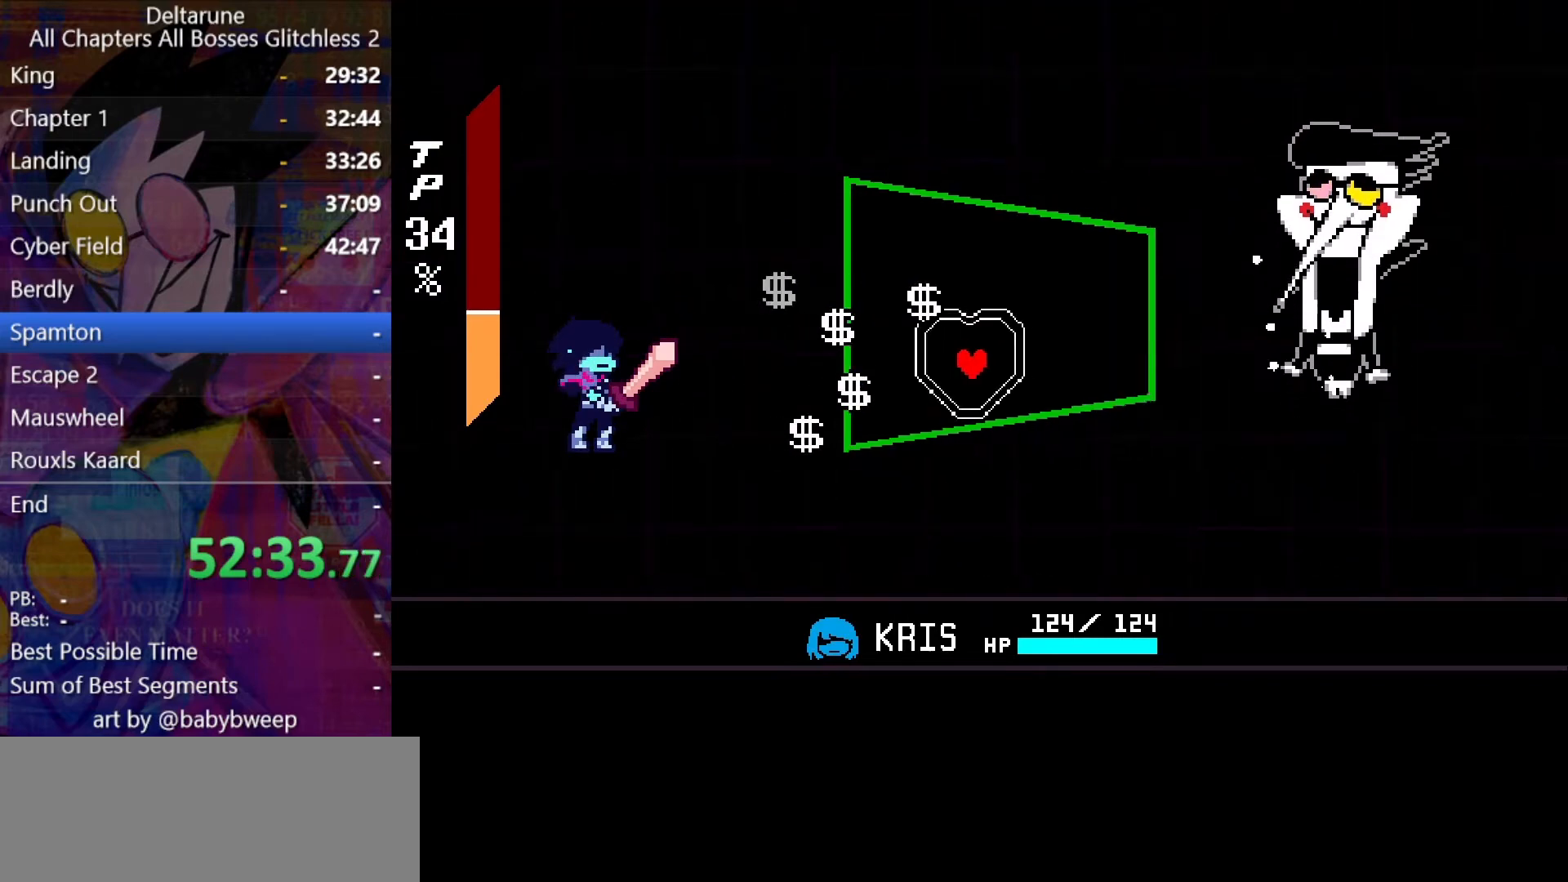
{"keys": ["up"], "events": [[67, "left", "up"], [300, "left", "down"], [300, "up", "down"], [334, "left", "up"]]}
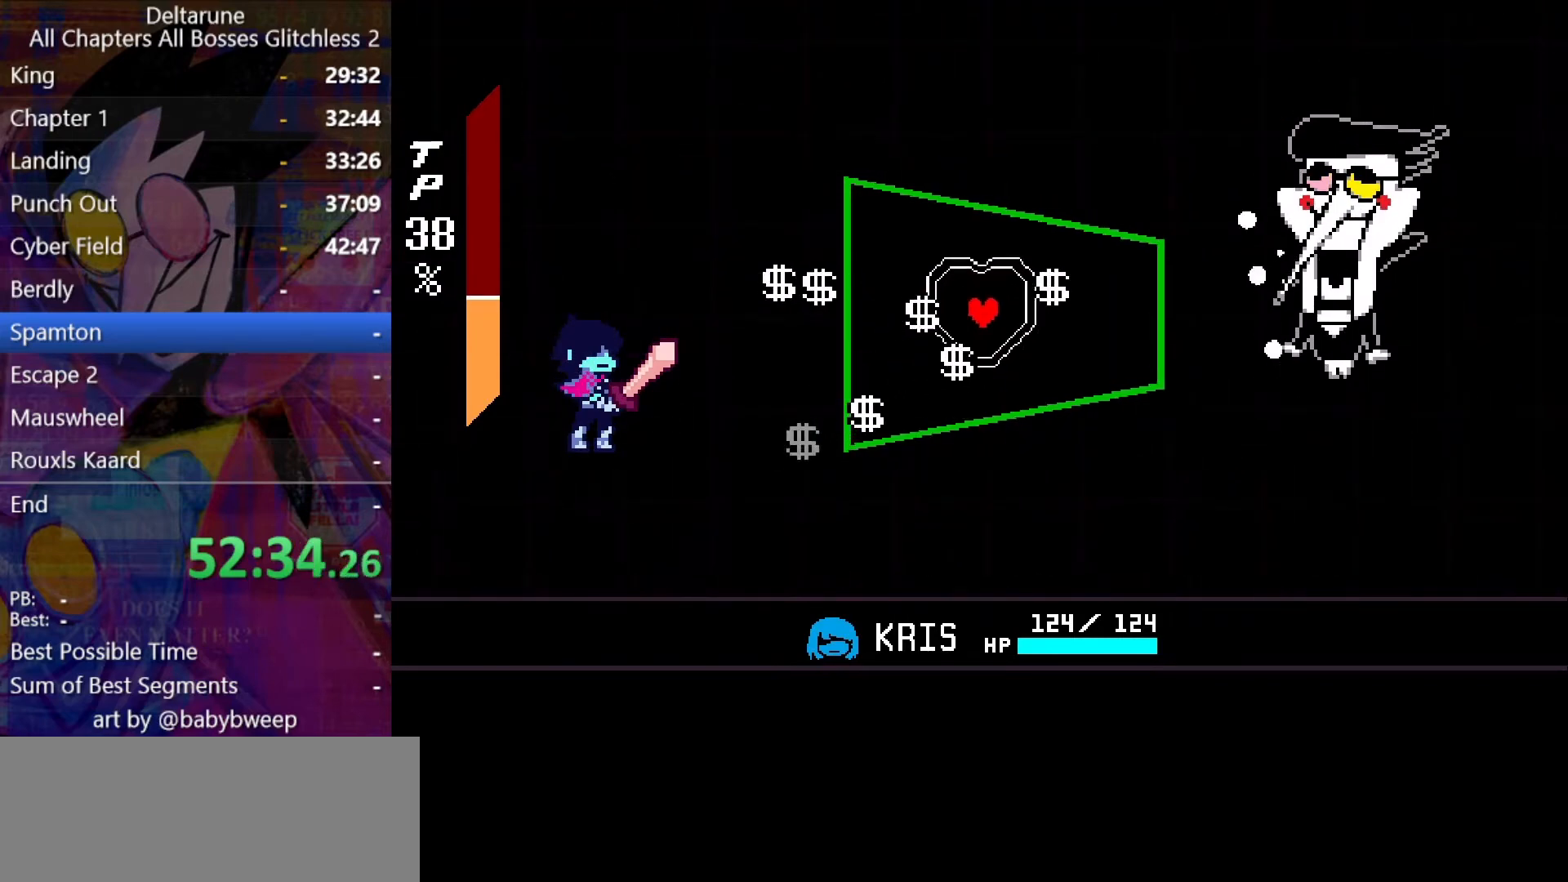
{"keys": ["down"], "events": [[267, "up", "up"], [367, "left", "down"], [467, "down", "down"], [467, "left", "up"]]}
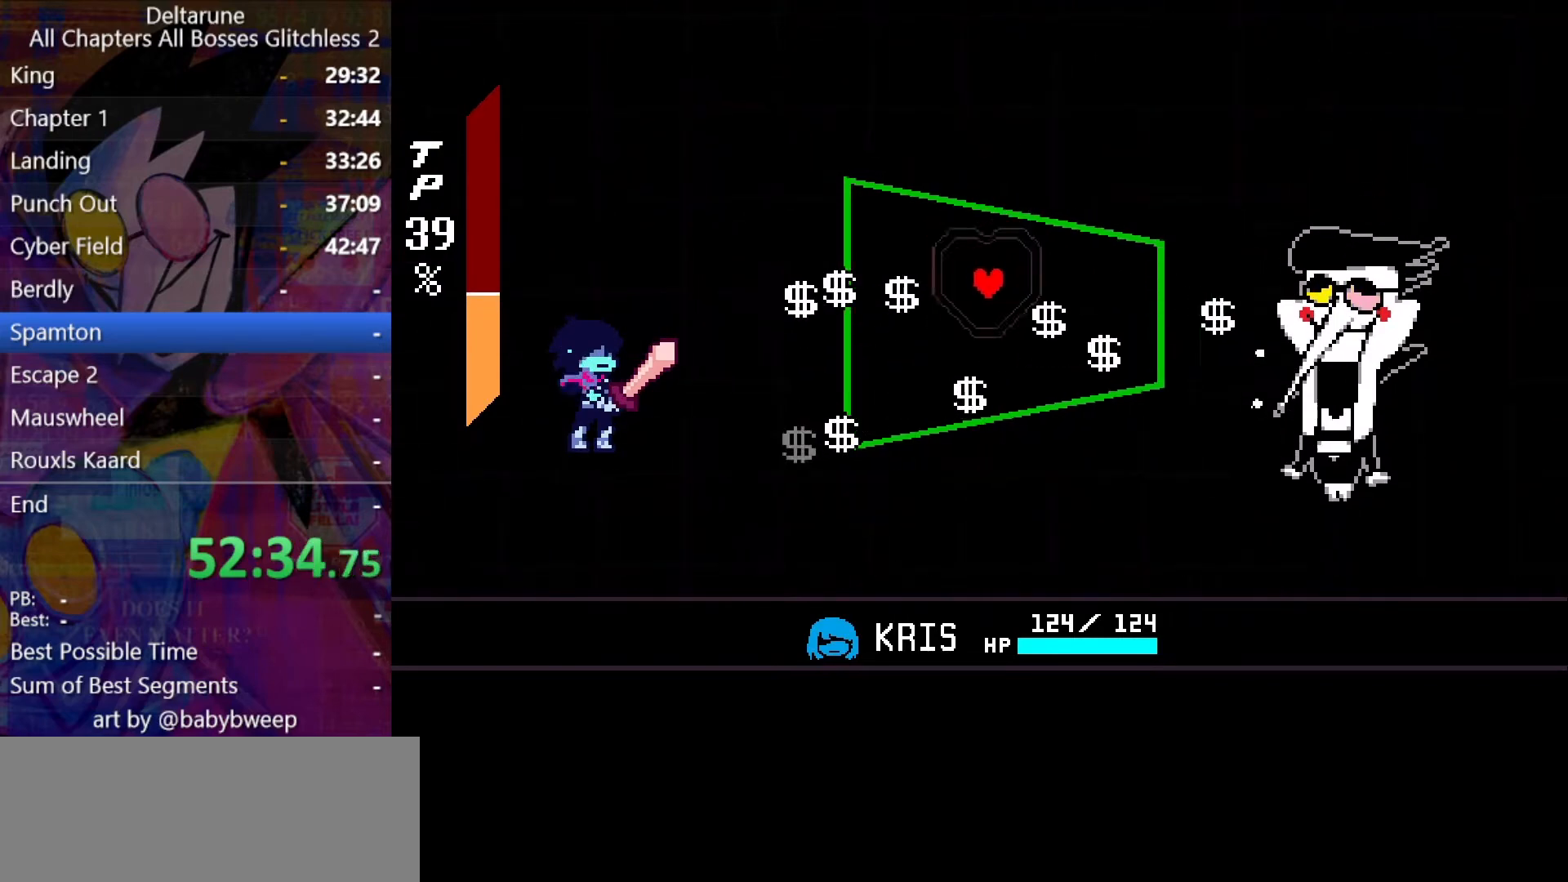
{"keys": [], "events": [[467, "down", "up"]]}
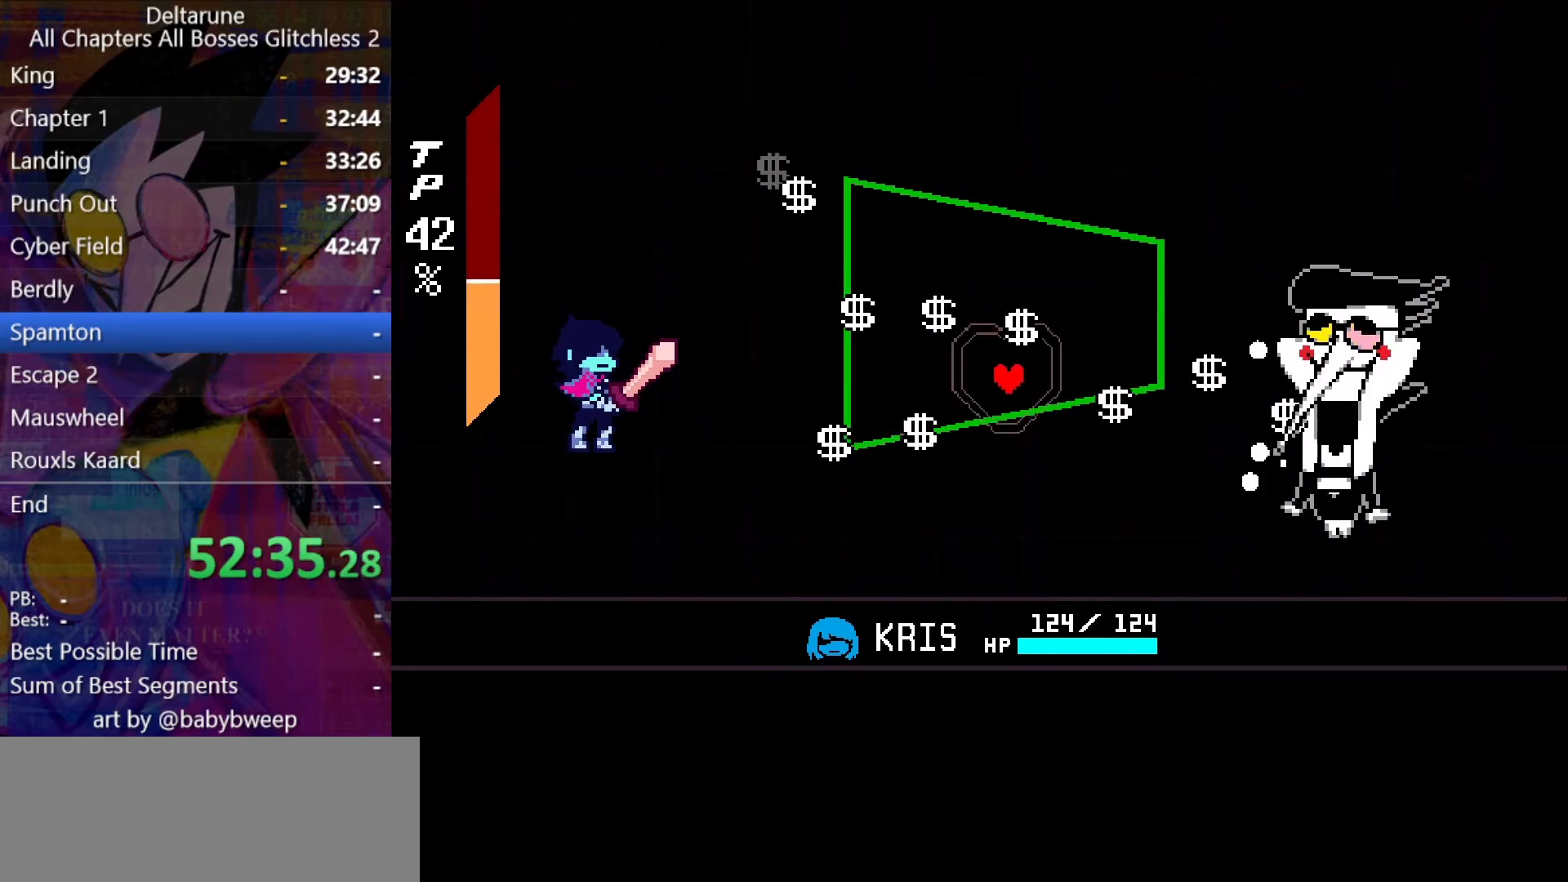
{"keys": [], "events": [[34, "left", "down"], [267, "left", "up"]]}
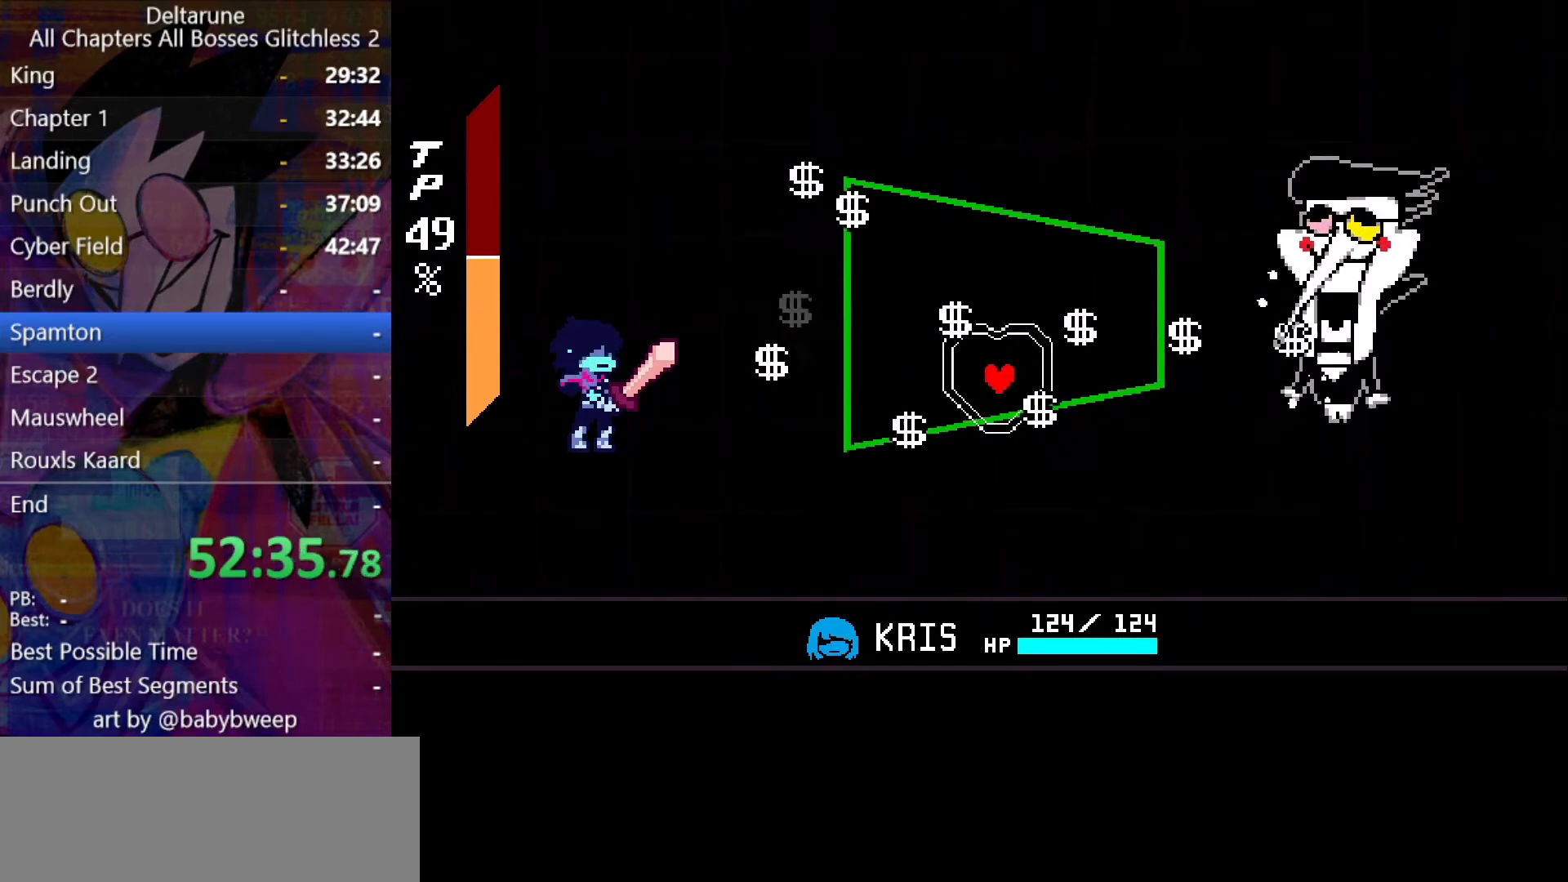
{"keys": [], "events": [[67, "left", "down"], [167, "up", "down"], [234, "left", "up"], [500, "up", "up"]]}
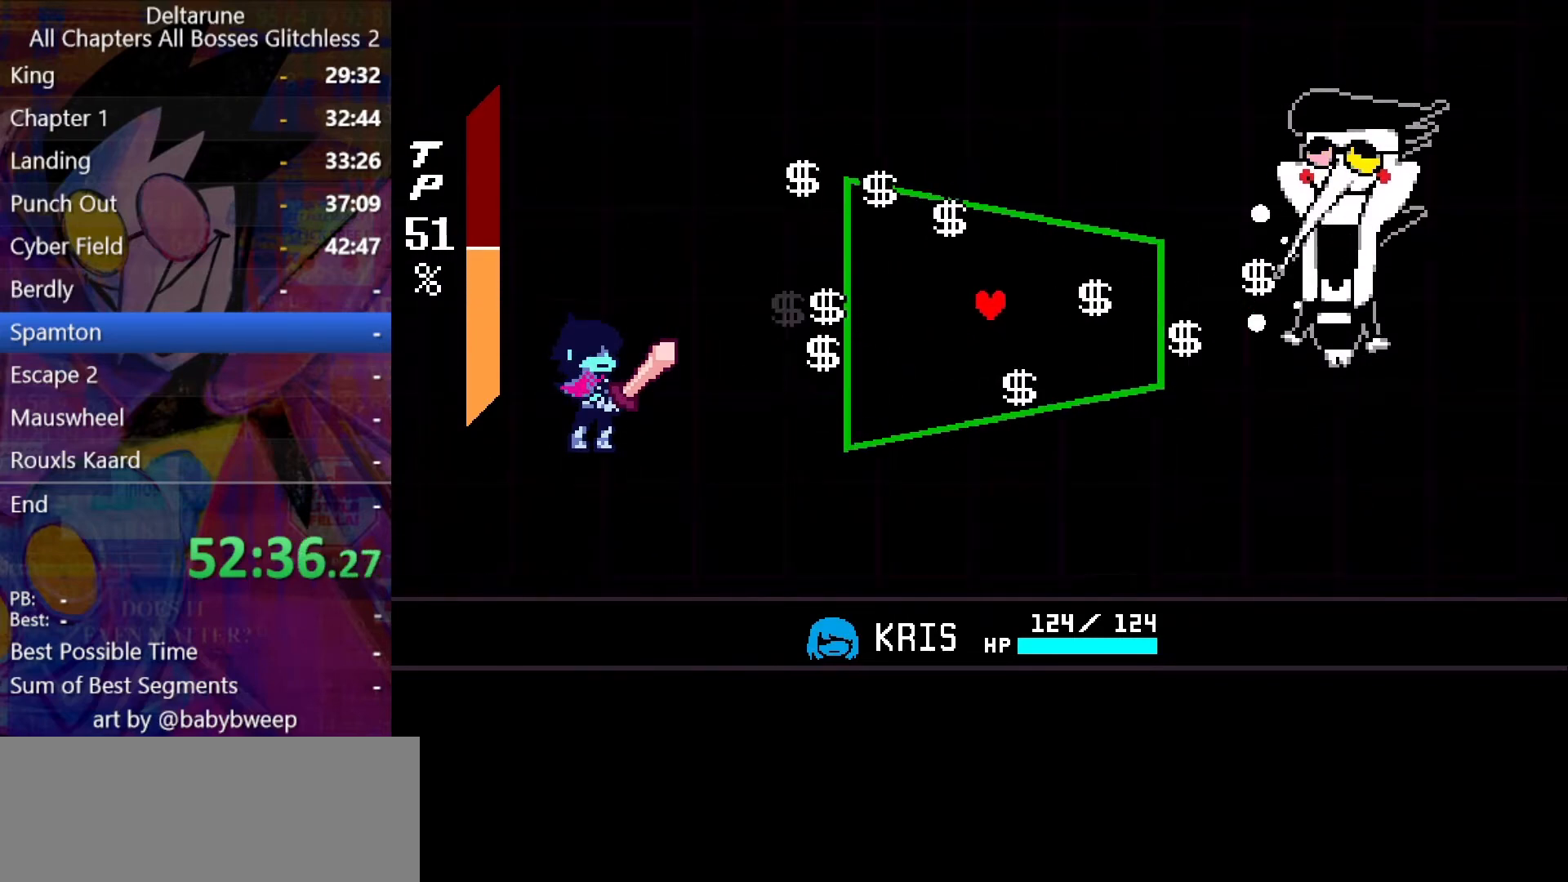
{"keys": [], "events": [[200, "left", "down"], [334, "left", "up"]]}
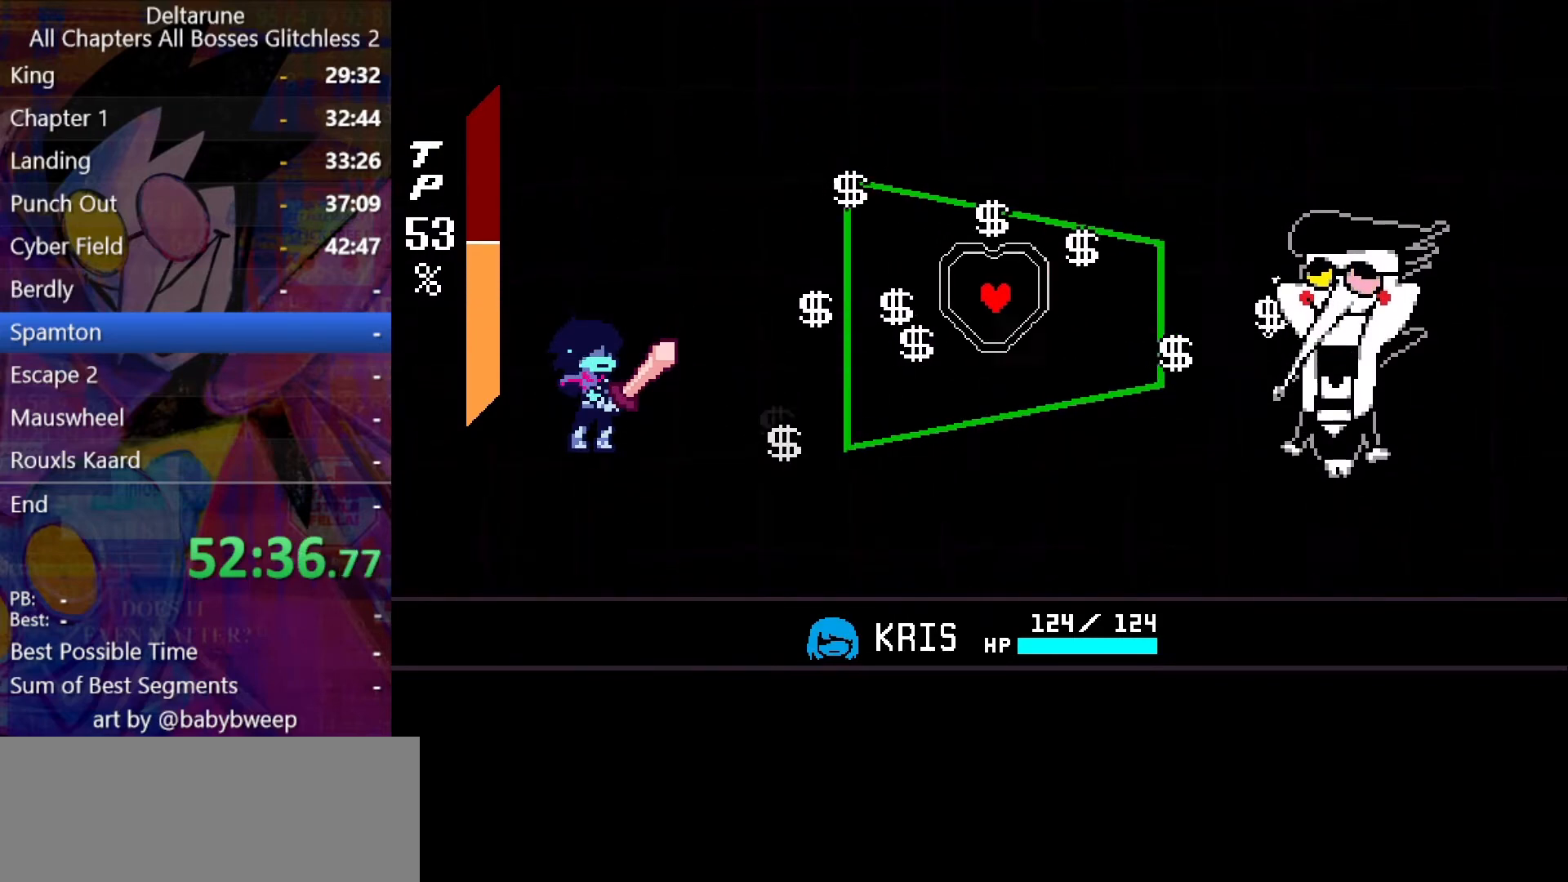
{"keys": ["down"], "events": [[67, "left", "down"], [67, "up", "down"], [267, "left", "up"], [267, "up", "up"], [500, "down", "down"]]}
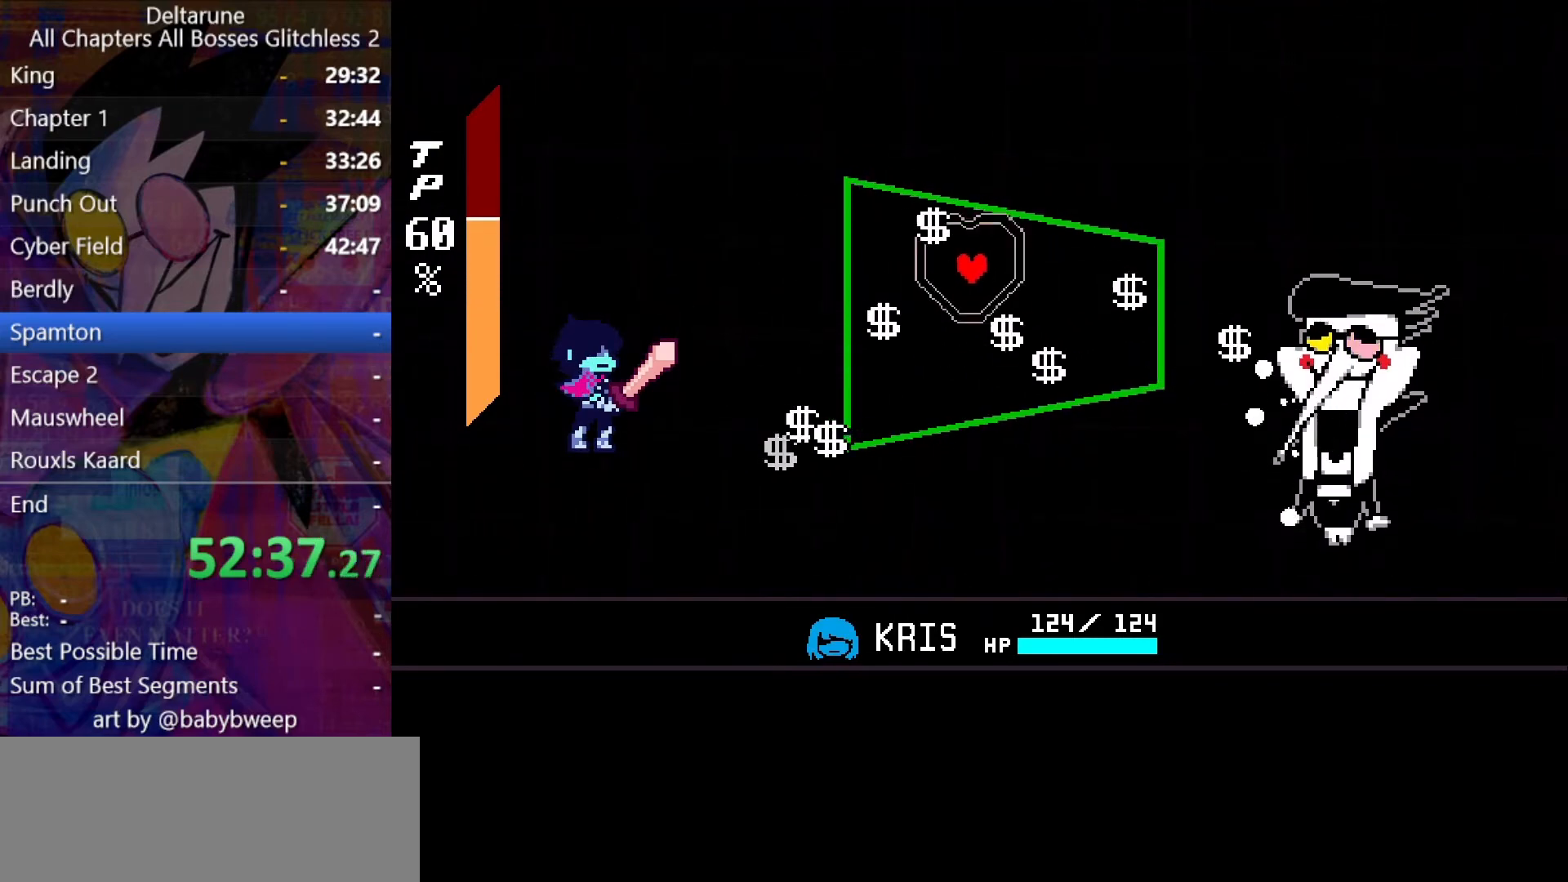
{"keys": [], "events": [[167, "down", "up"], [234, "left", "down"], [267, "up", "down"], [400, "up", "up"], [467, "left", "up"]]}
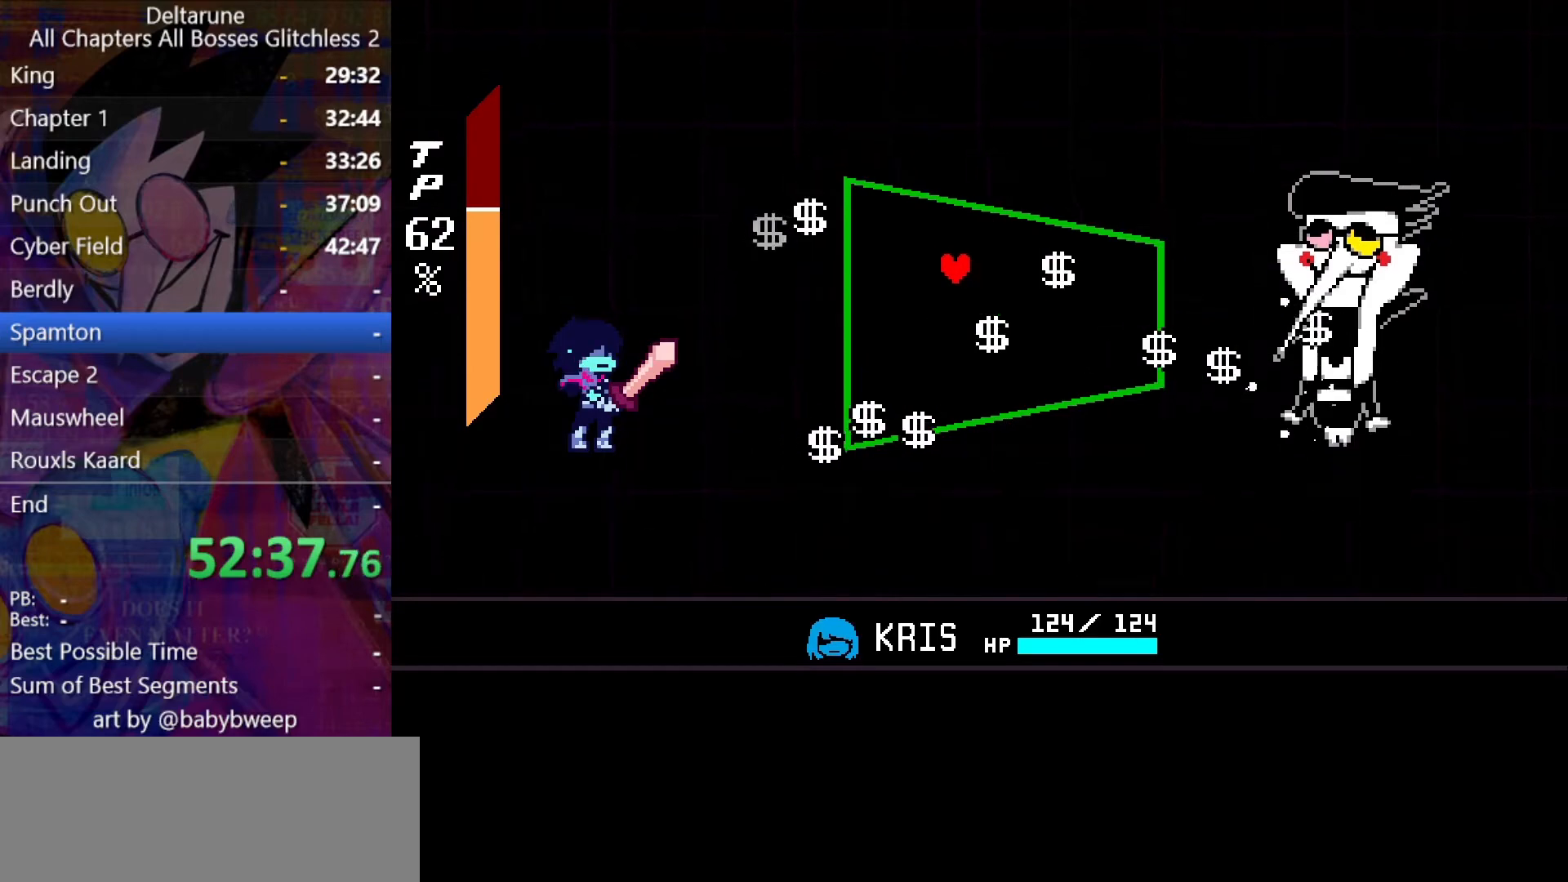
{"keys": ["down"], "events": [[134, "down", "down"]]}
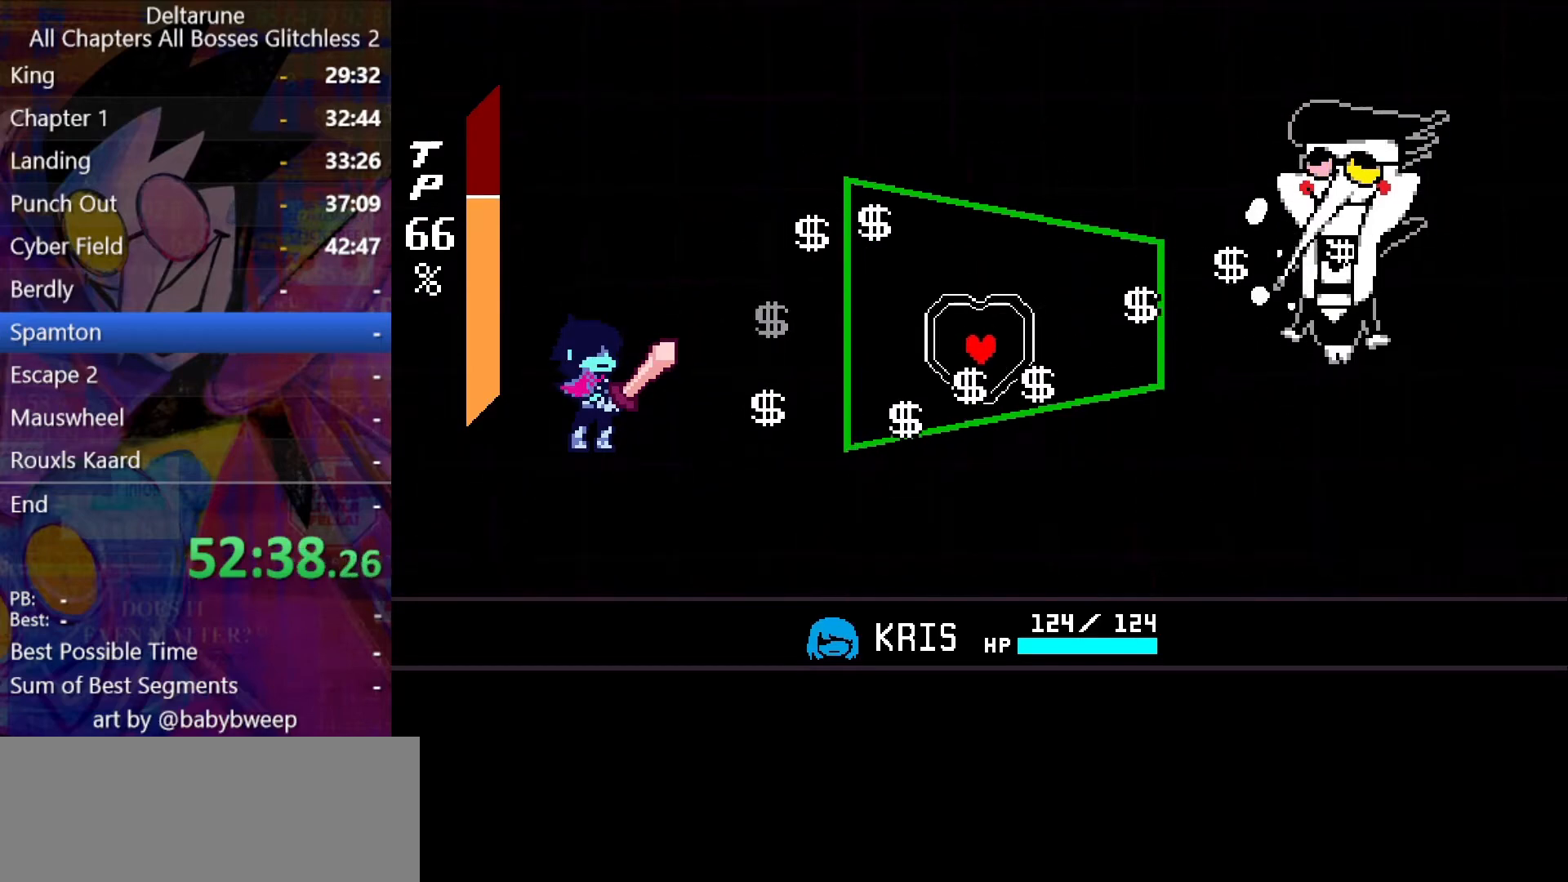
{"keys": [], "events": [[34, "down", "up"], [34, "left", "down"], [167, "left", "up"], [334, "left", "down"], [434, "left", "up"]]}
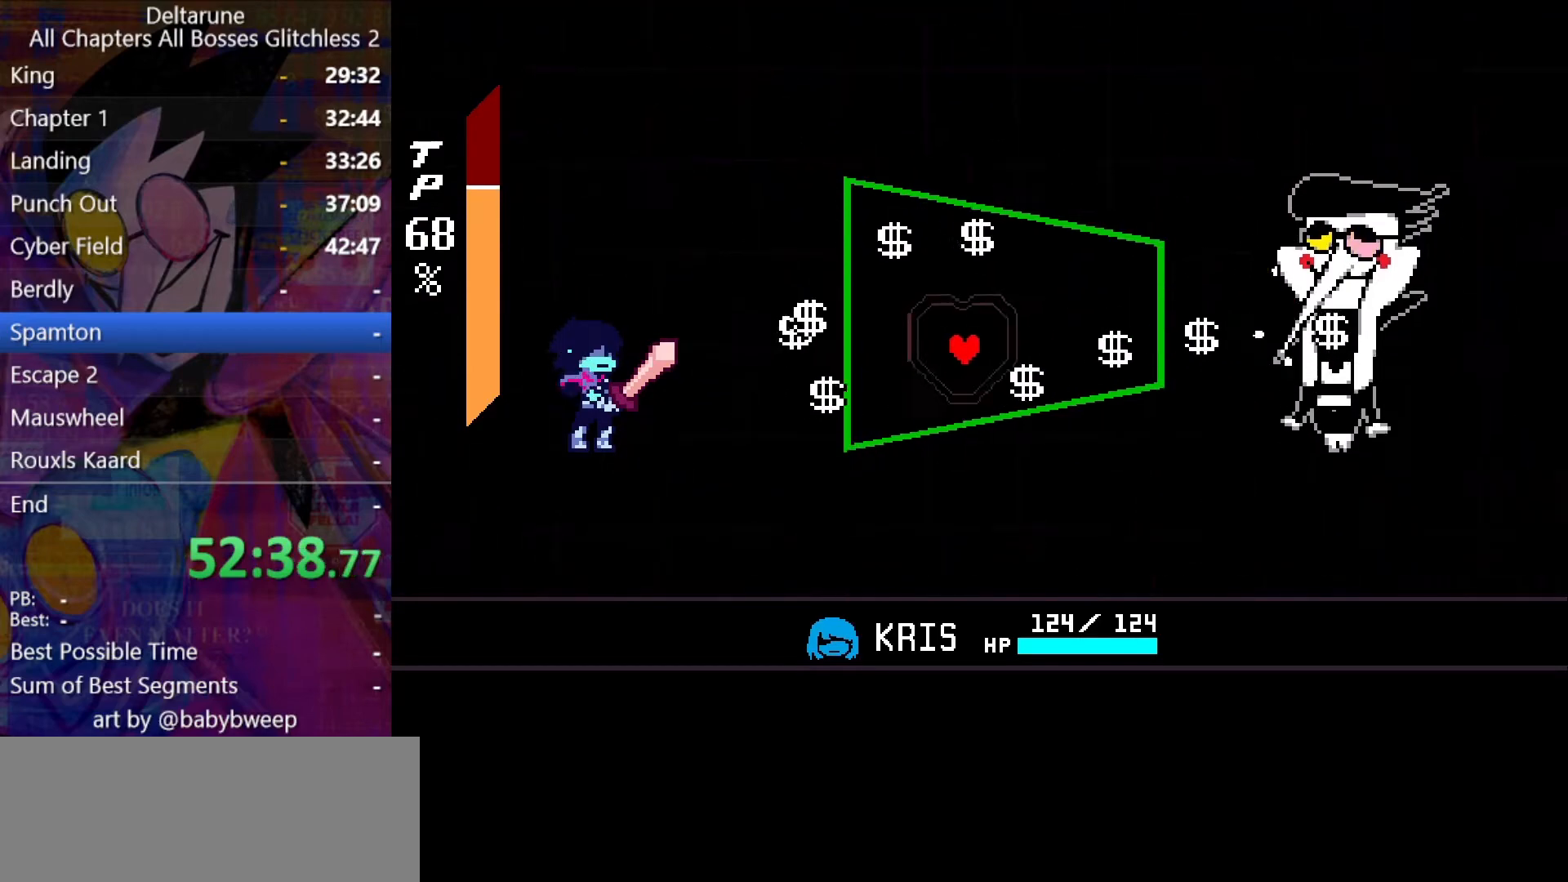
{"keys": ["left"], "events": [[500, "left", "down"]]}
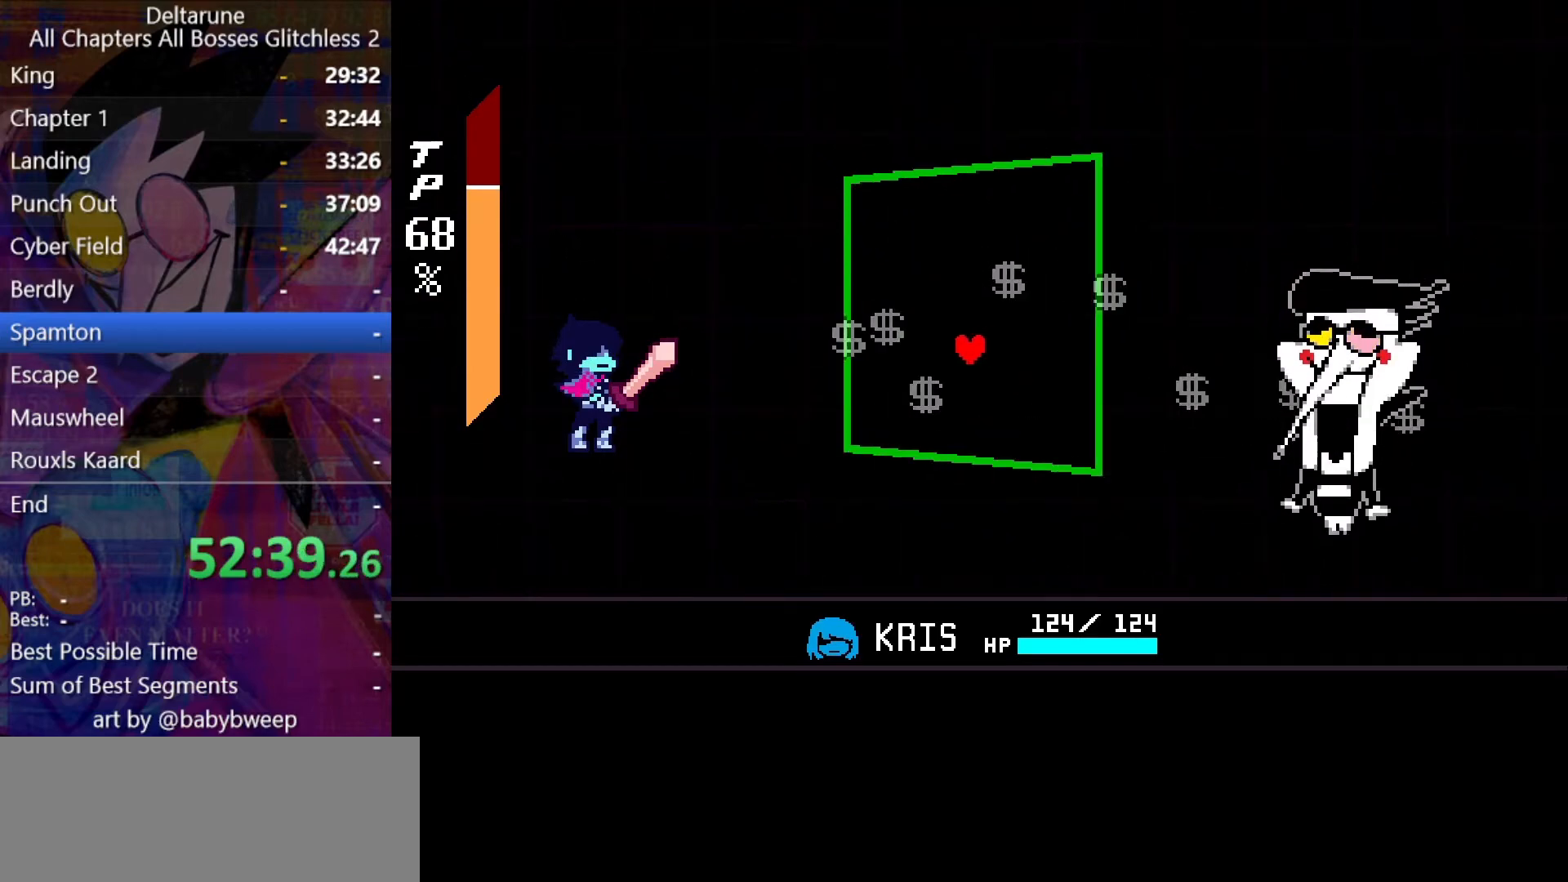
{"keys": [], "events": [[34, "up", "down"], [200, "left", "up"], [267, "up", "up"]]}
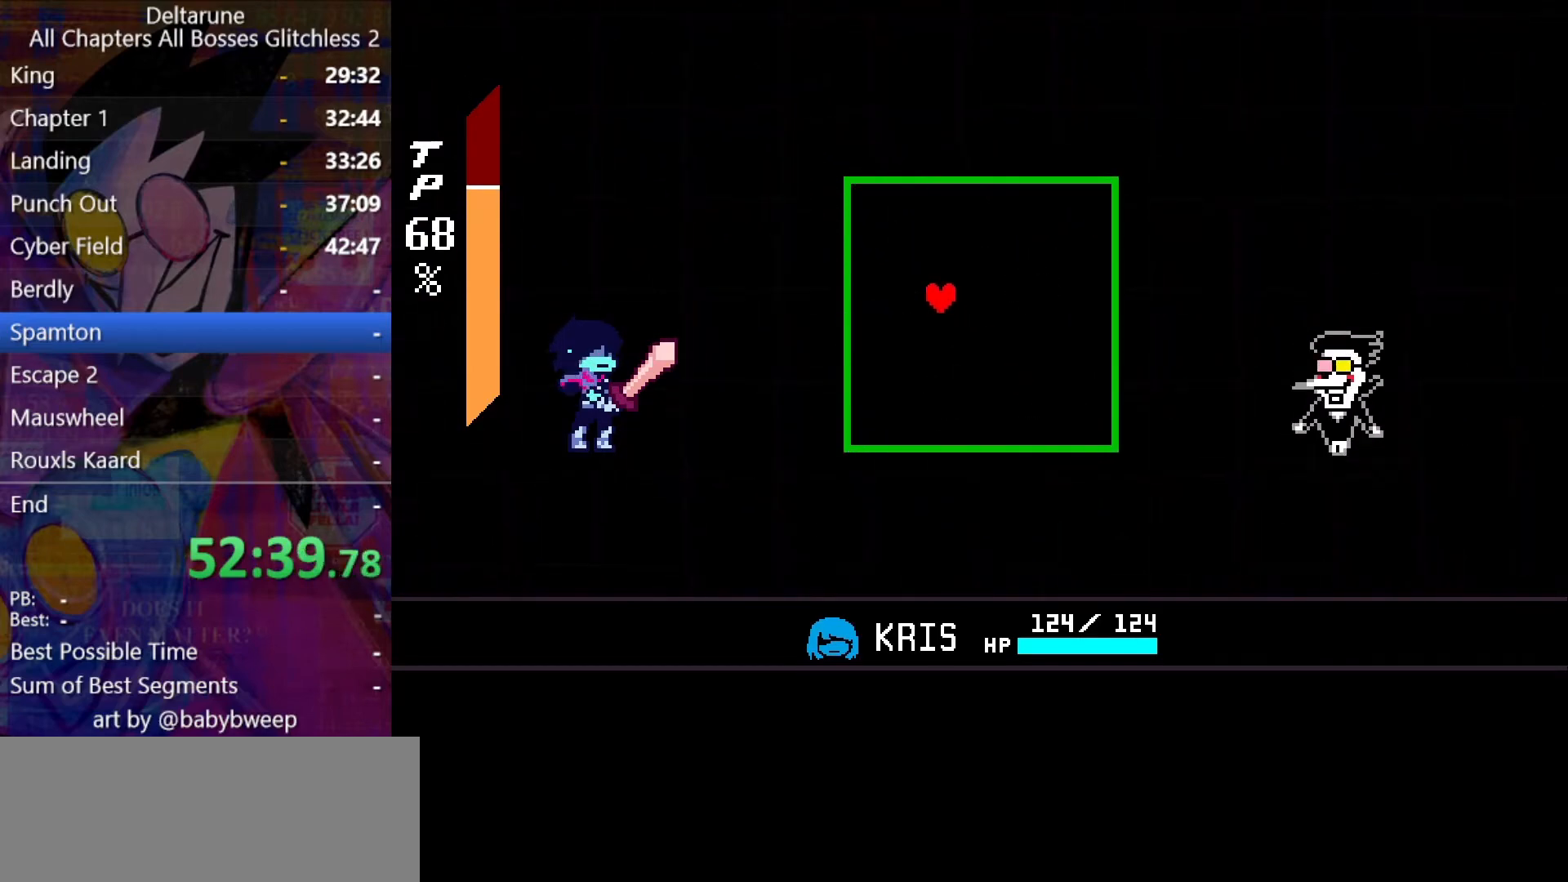
{"keys": [], "events": []}